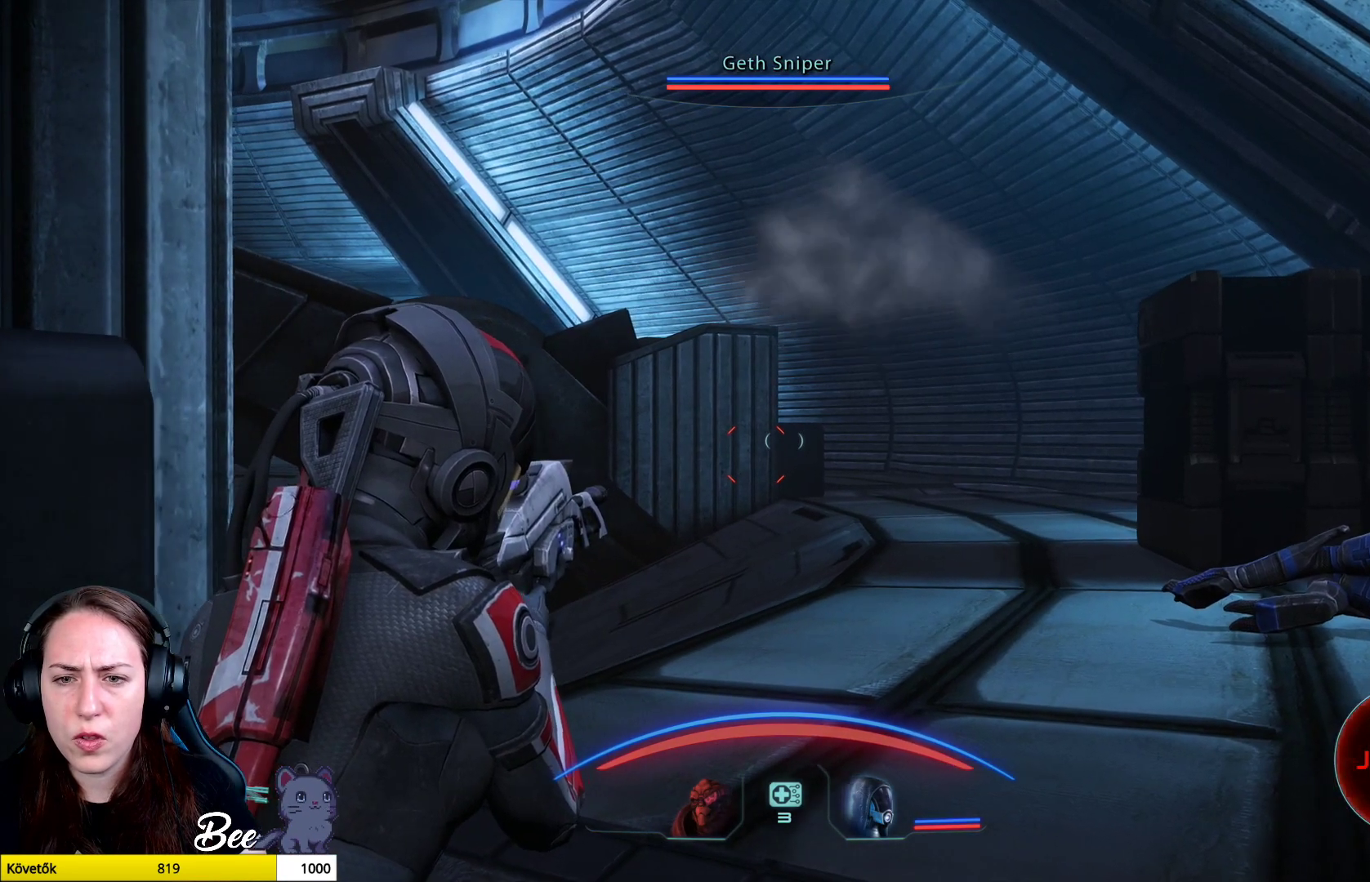
Gameplay with a controller (PlayStation layout); each line is a JSON object with the inputs held at the frame after it. "events" lists button and stick changes between this image and that frame as [ms after this image, input, new state], when the widget could be followed in between.
{"buttons": [], "left_stick": "down-right", "right_stick": "down-left", "events": []}
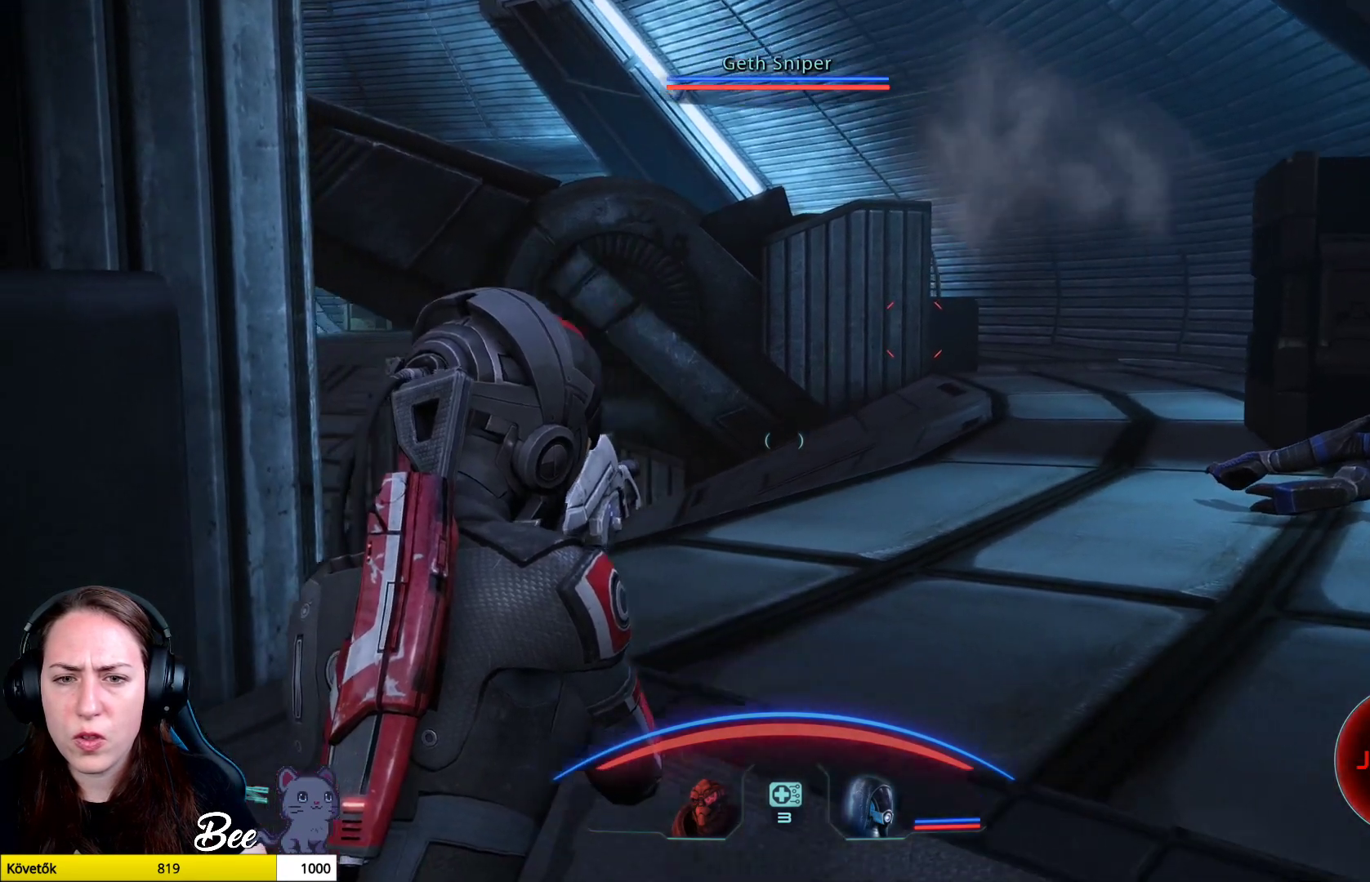
{"buttons": [], "left_stick": "left", "right_stick": "left", "events": [[33, "left_stick", "down"], [317, "right_stick", "left"], [384, "left_stick", "center"], [434, "left_stick", "left"]]}
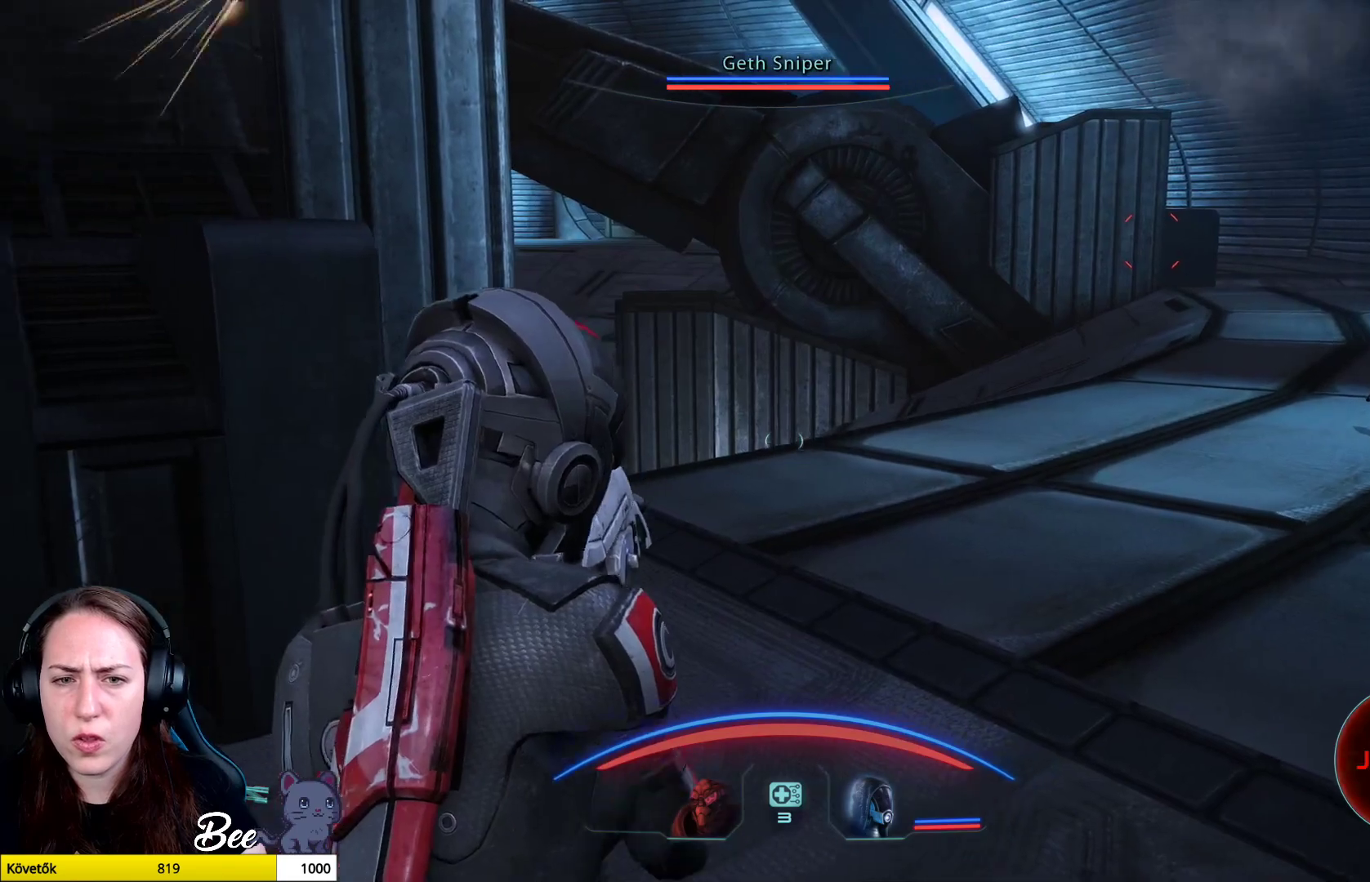
{"buttons": [], "left_stick": "up", "right_stick": "up-left", "events": [[101, "right_stick", "center"], [151, "left_stick", "center"], [201, "right_stick", "left"], [267, "left_stick", "up-left"], [384, "right_stick", "up-left"], [451, "left_stick", "up"]]}
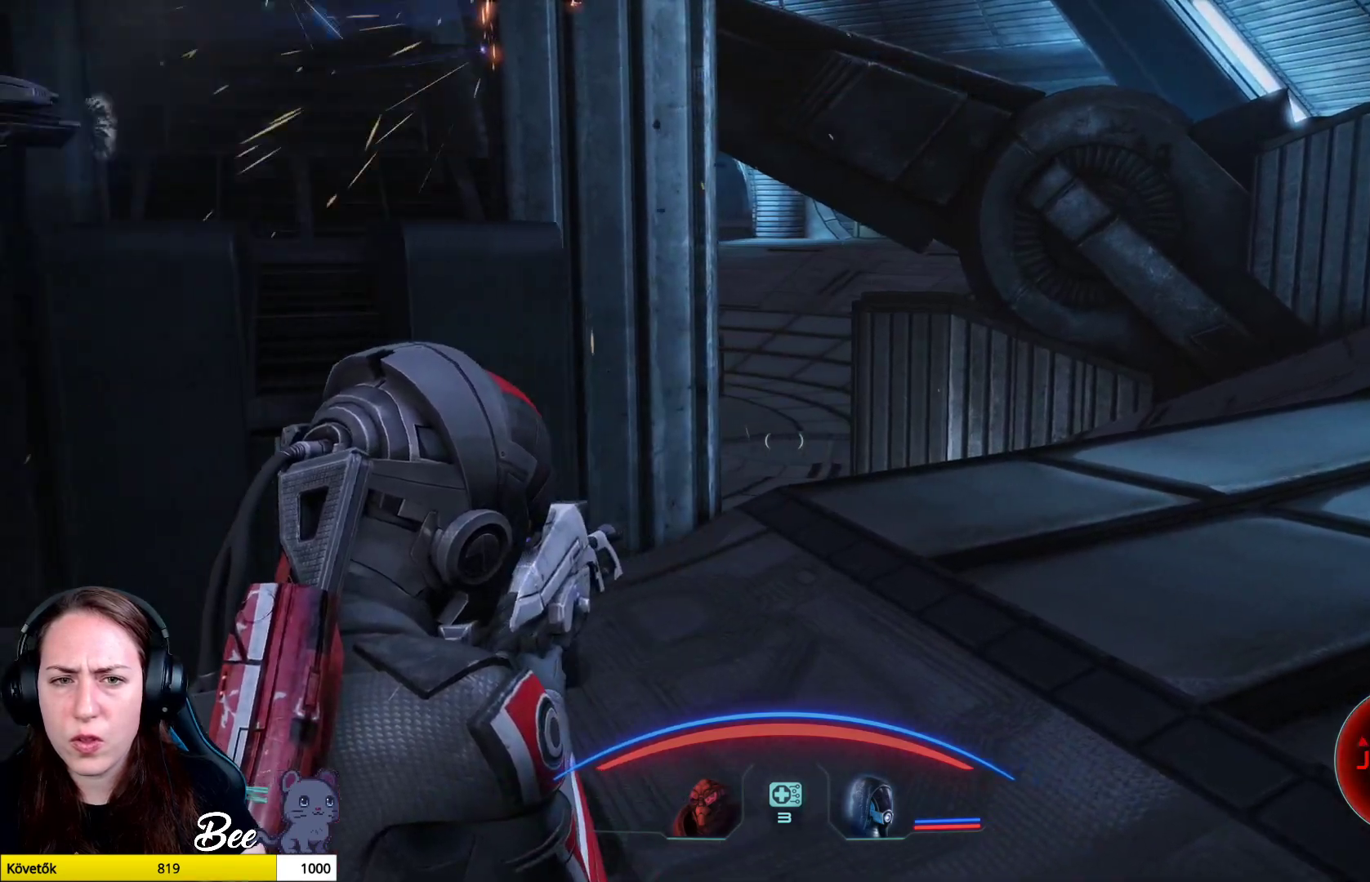
{"buttons": [], "left_stick": "up", "right_stick": "left", "events": [[100, "right_stick", "center"], [284, "right_stick", "left"]]}
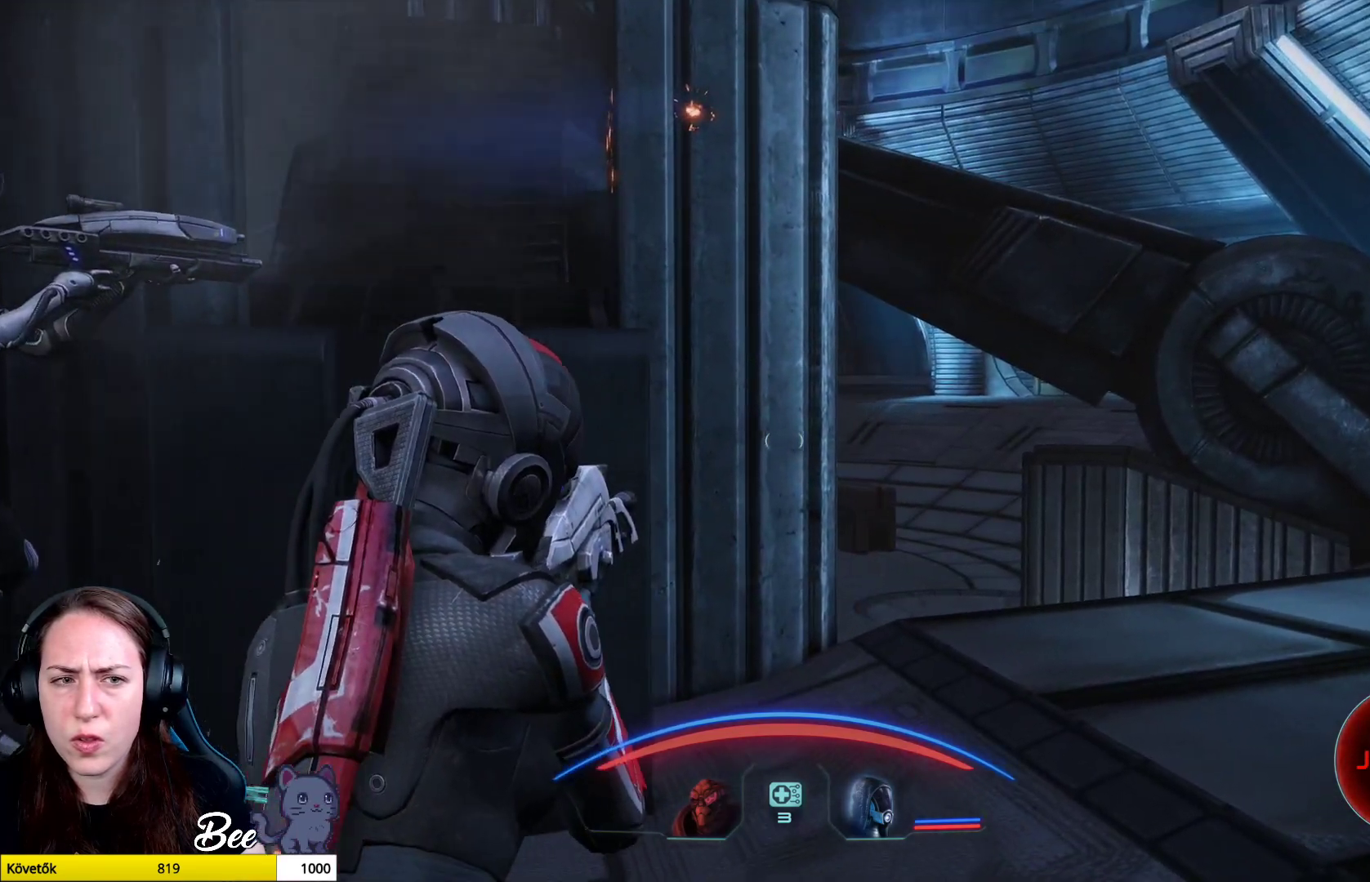
{"buttons": [], "left_stick": "up", "right_stick": "right", "events": [[34, "right_stick", "center"], [84, "right_stick", "right"]]}
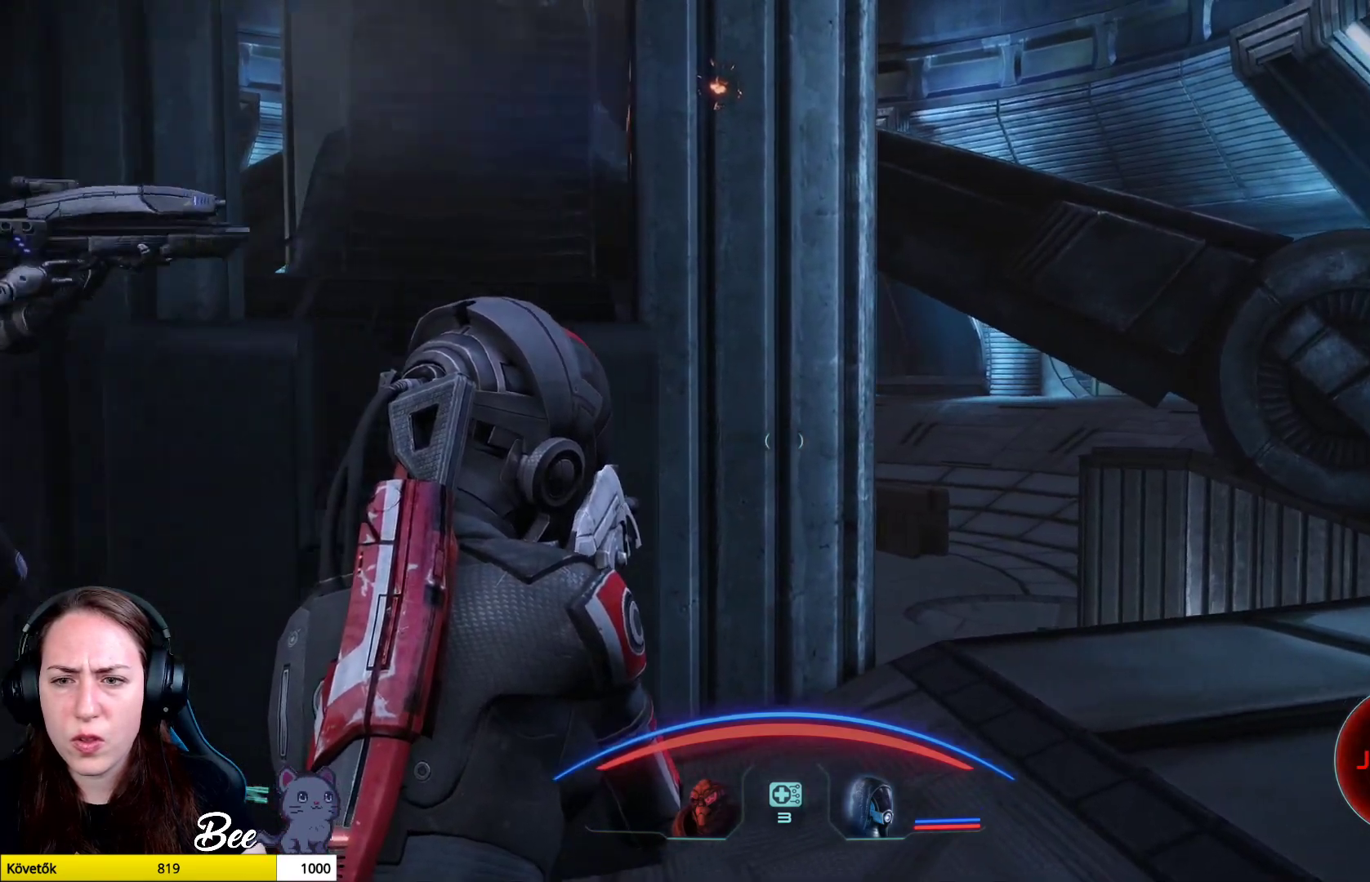
{"buttons": [], "left_stick": "up", "right_stick": "right", "events": [[284, "left_stick", "center"], [467, "left_stick", "up"]]}
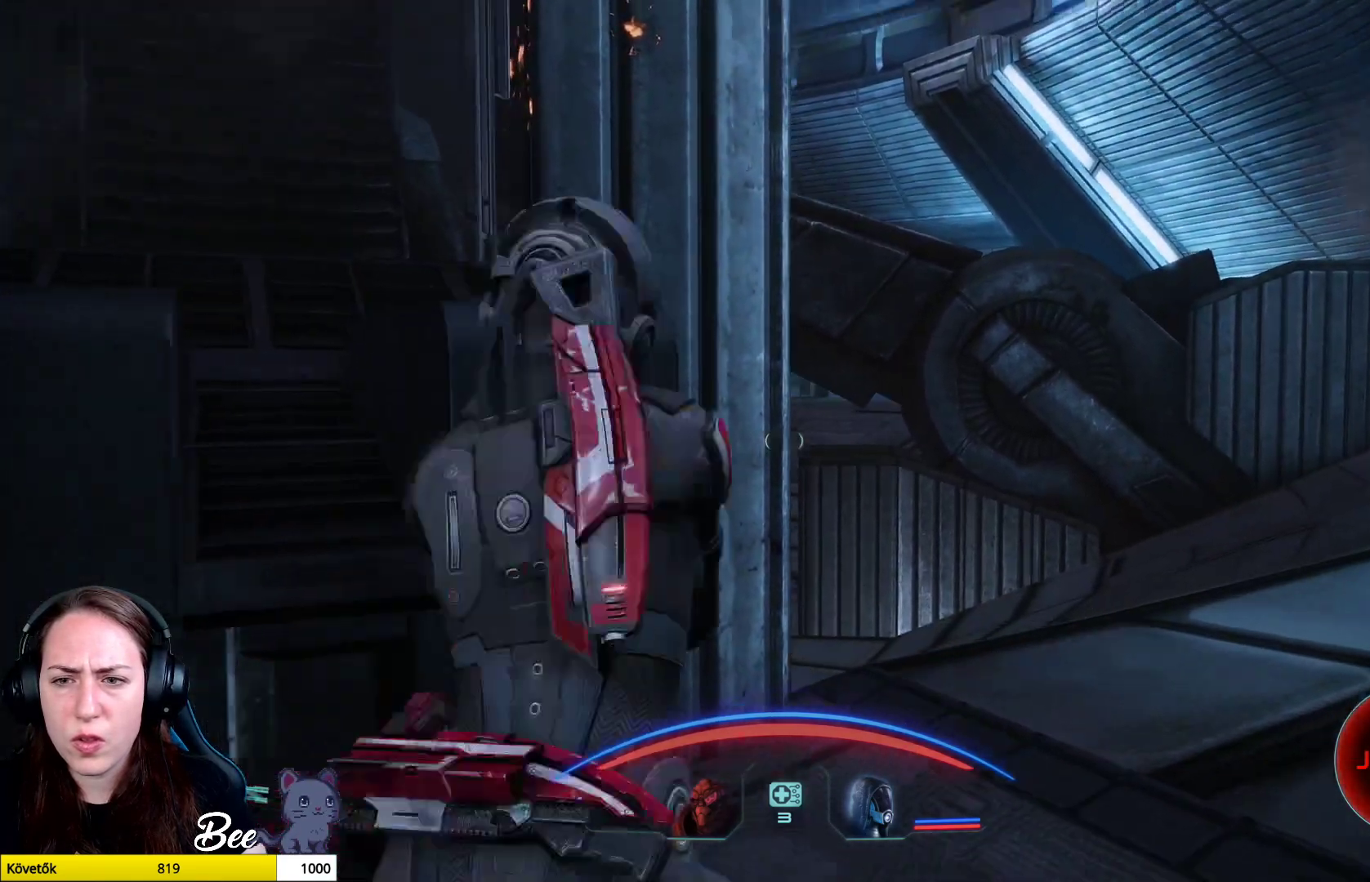
{"buttons": [], "left_stick": "up-right", "right_stick": "center", "events": [[251, "left_stick", "up-right"], [251, "right_stick", "center"]]}
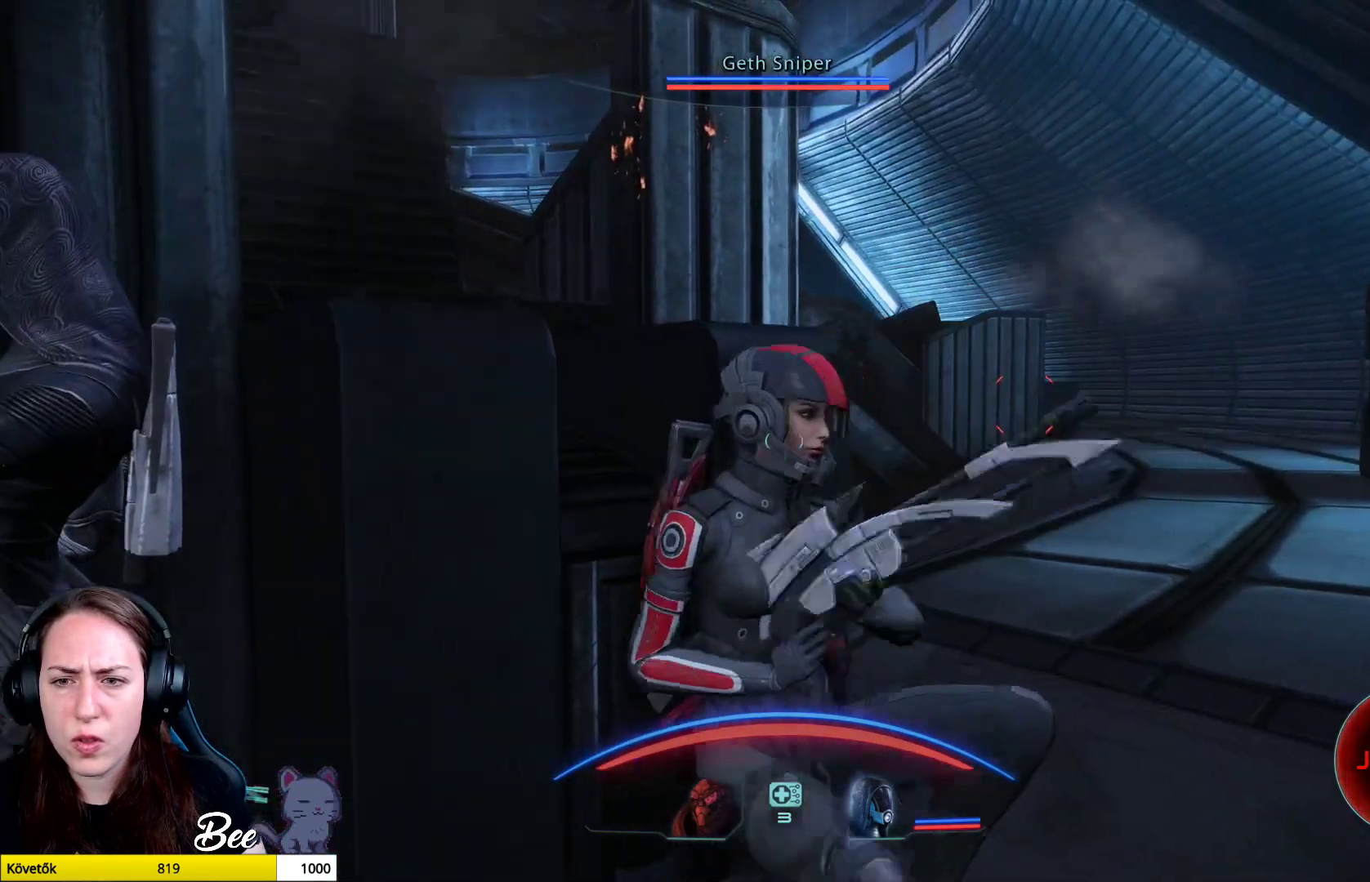
{"buttons": [], "left_stick": "down-right", "right_stick": "center", "events": [[284, "left_stick", "right"], [417, "left_stick", "down-right"]]}
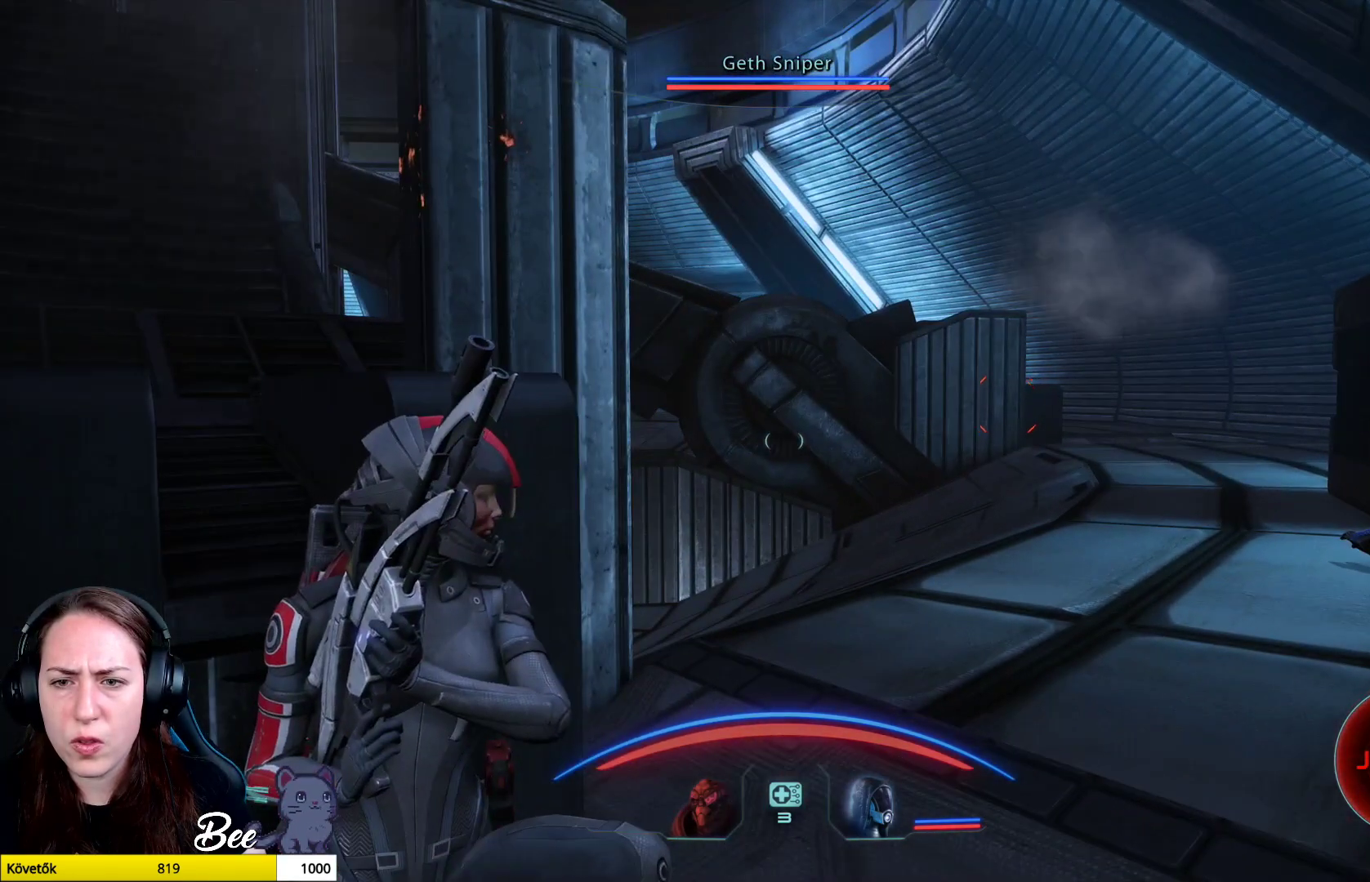
{"buttons": [], "left_stick": "center", "right_stick": "up-right", "events": [[401, "left_stick", "center"], [468, "right_stick", "up-right"]]}
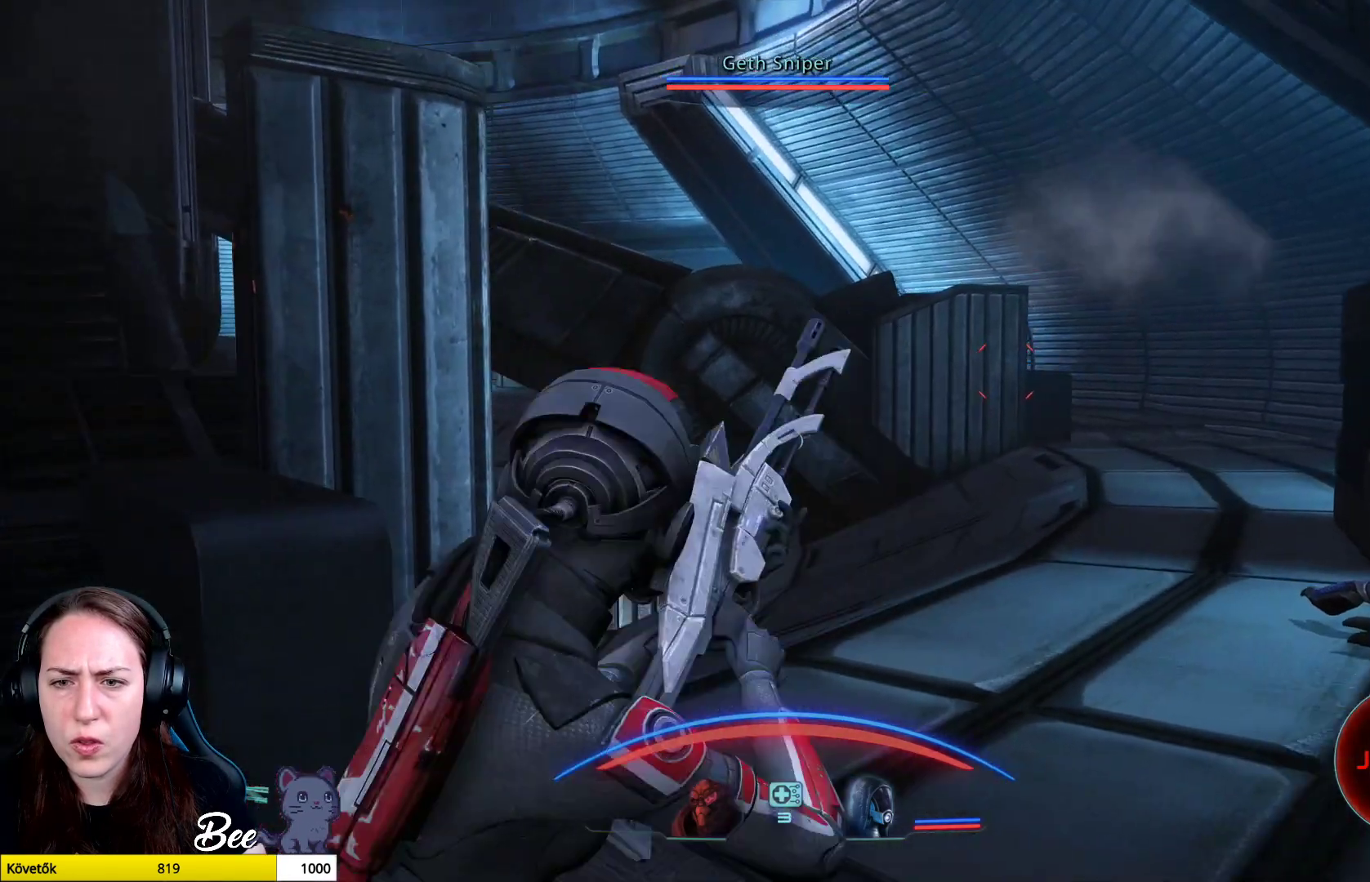
{"buttons": ["L2"], "left_stick": "center", "right_stick": "center", "events": [[217, "L2", "down"], [434, "right_stick", "center"]]}
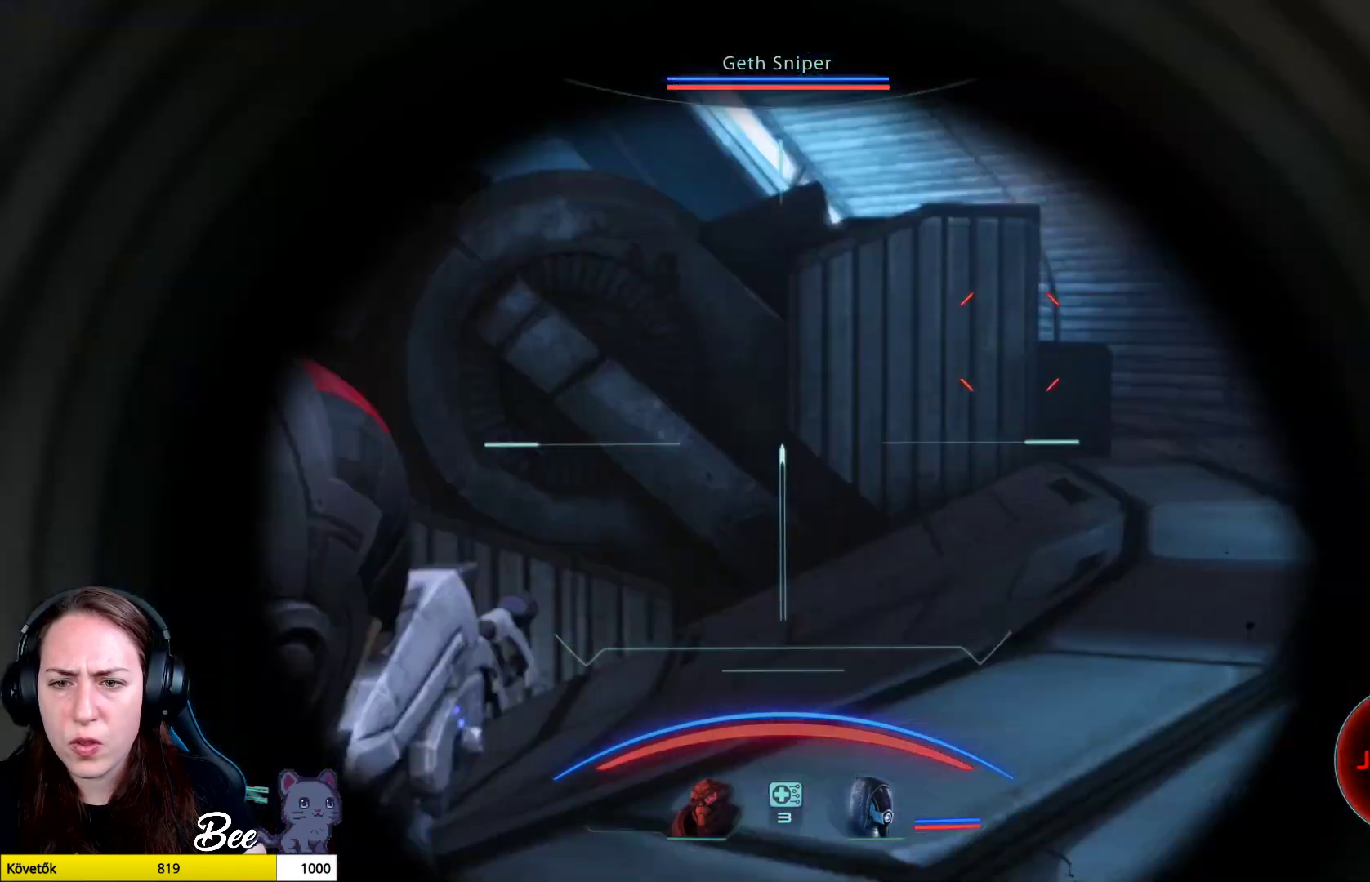
{"buttons": ["L2"], "left_stick": "center", "right_stick": "up-right", "events": [[151, "right_stick", "right"], [217, "right_stick", "up-right"]]}
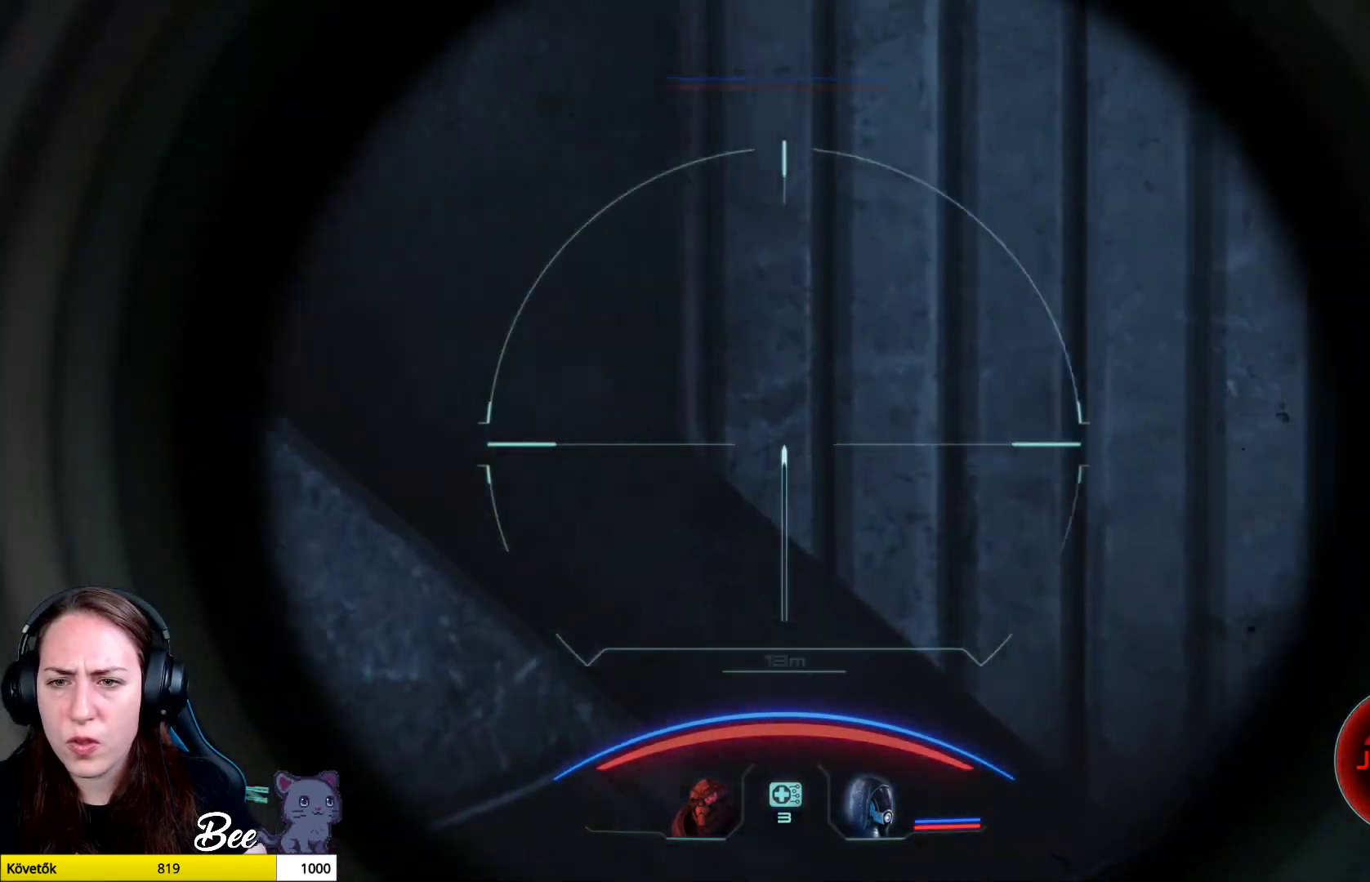
{"buttons": ["L2"], "left_stick": "center", "right_stick": "up-right", "events": []}
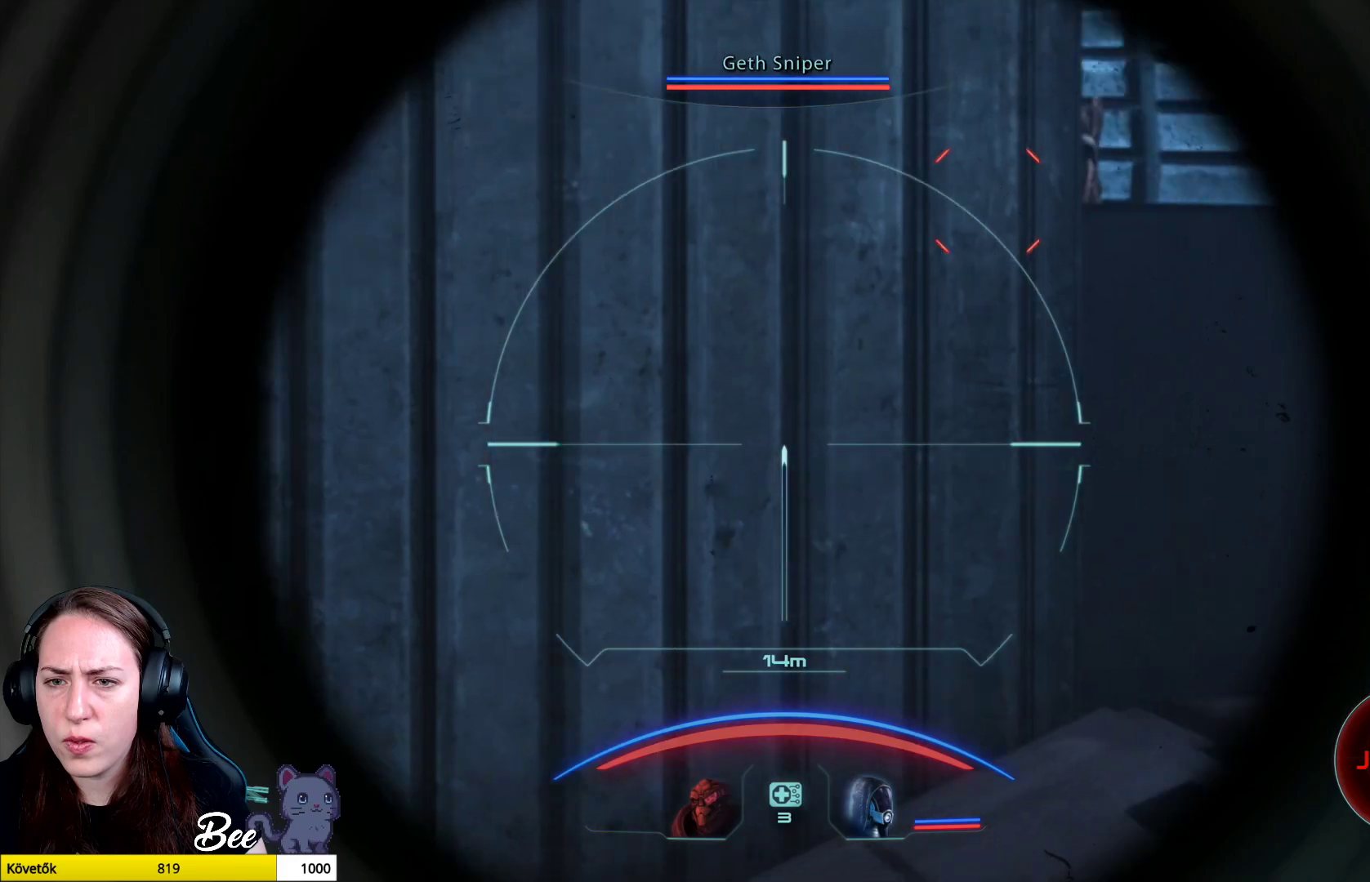
{"buttons": ["L2"], "left_stick": "right", "right_stick": "up-left", "events": [[184, "right_stick", "up-left"], [334, "left_stick", "right"]]}
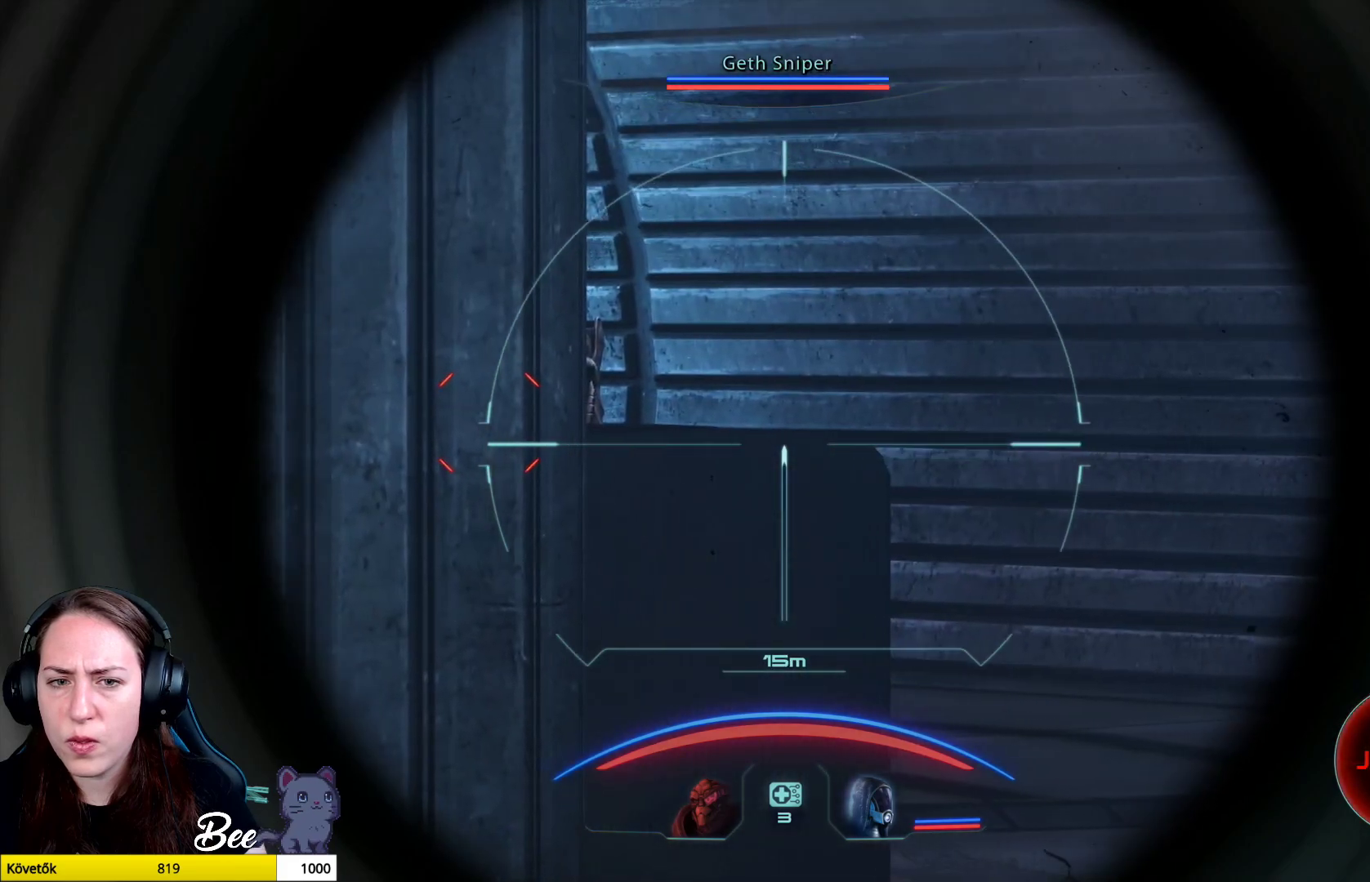
{"buttons": ["L2"], "left_stick": "right", "right_stick": "up-left", "events": []}
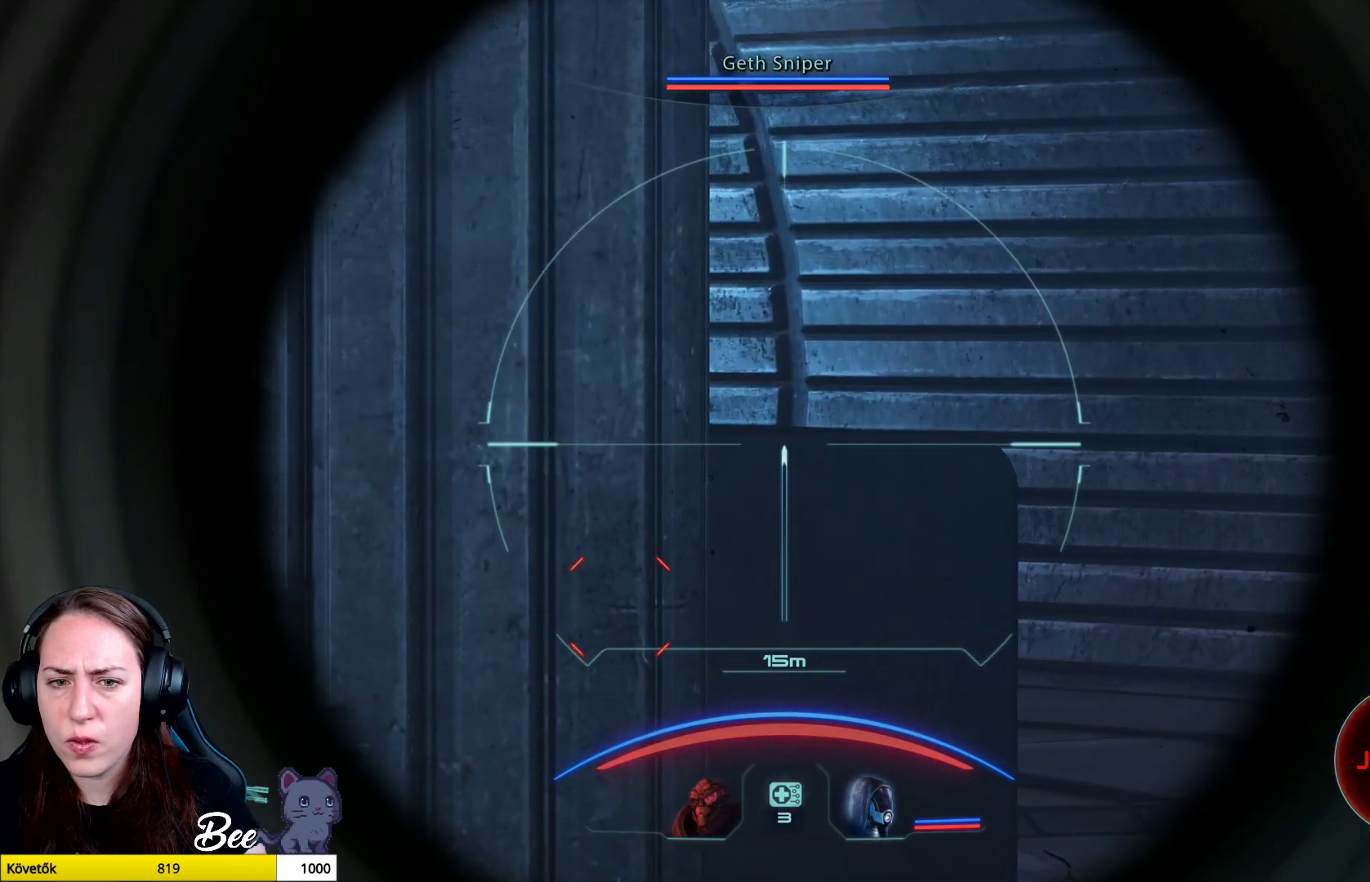
{"buttons": ["L2"], "left_stick": "right", "right_stick": "up-left", "events": []}
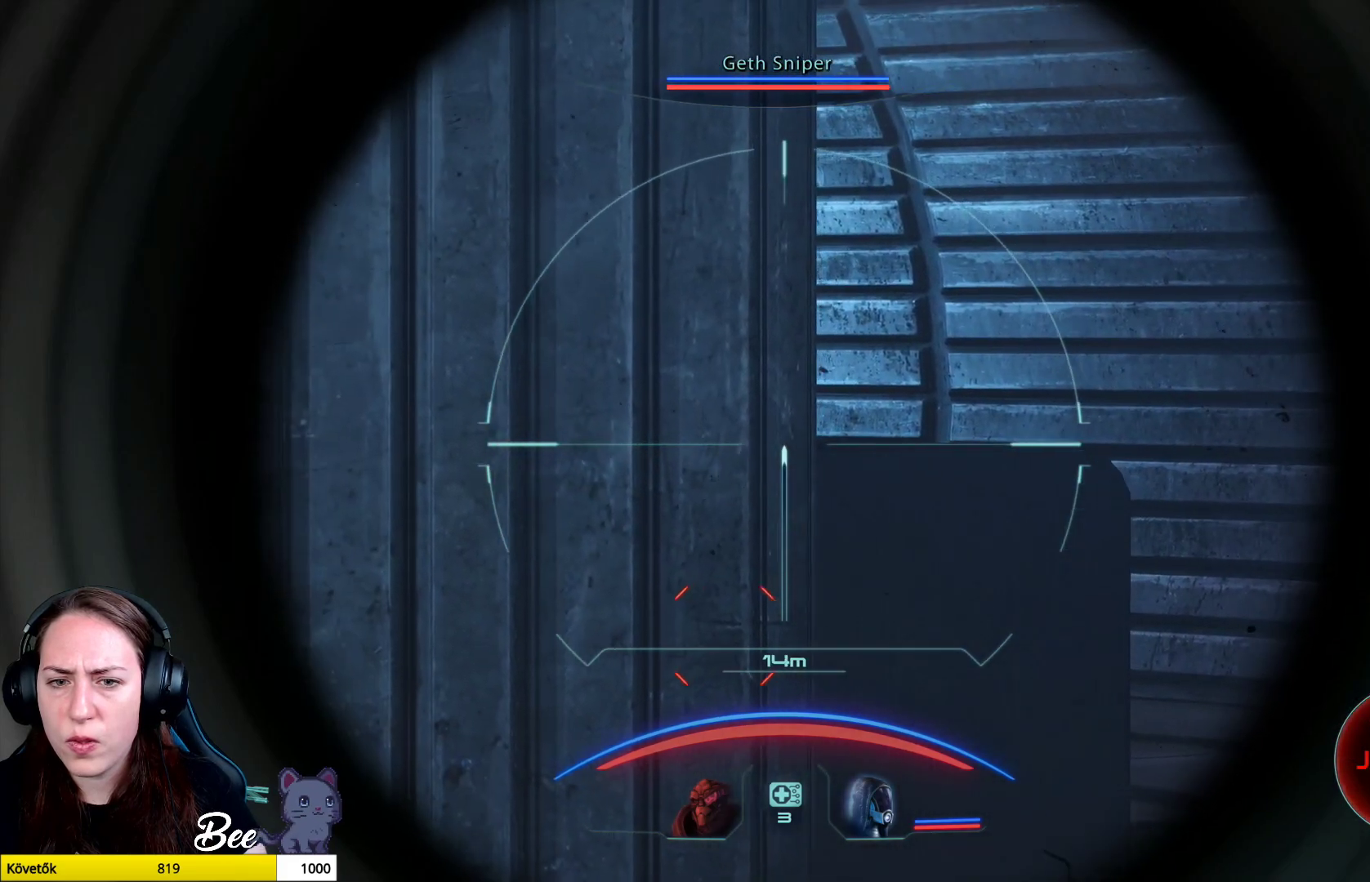
{"buttons": ["L2"], "left_stick": "right", "right_stick": "left", "events": [[50, "right_stick", "center"], [351, "right_stick", "left"]]}
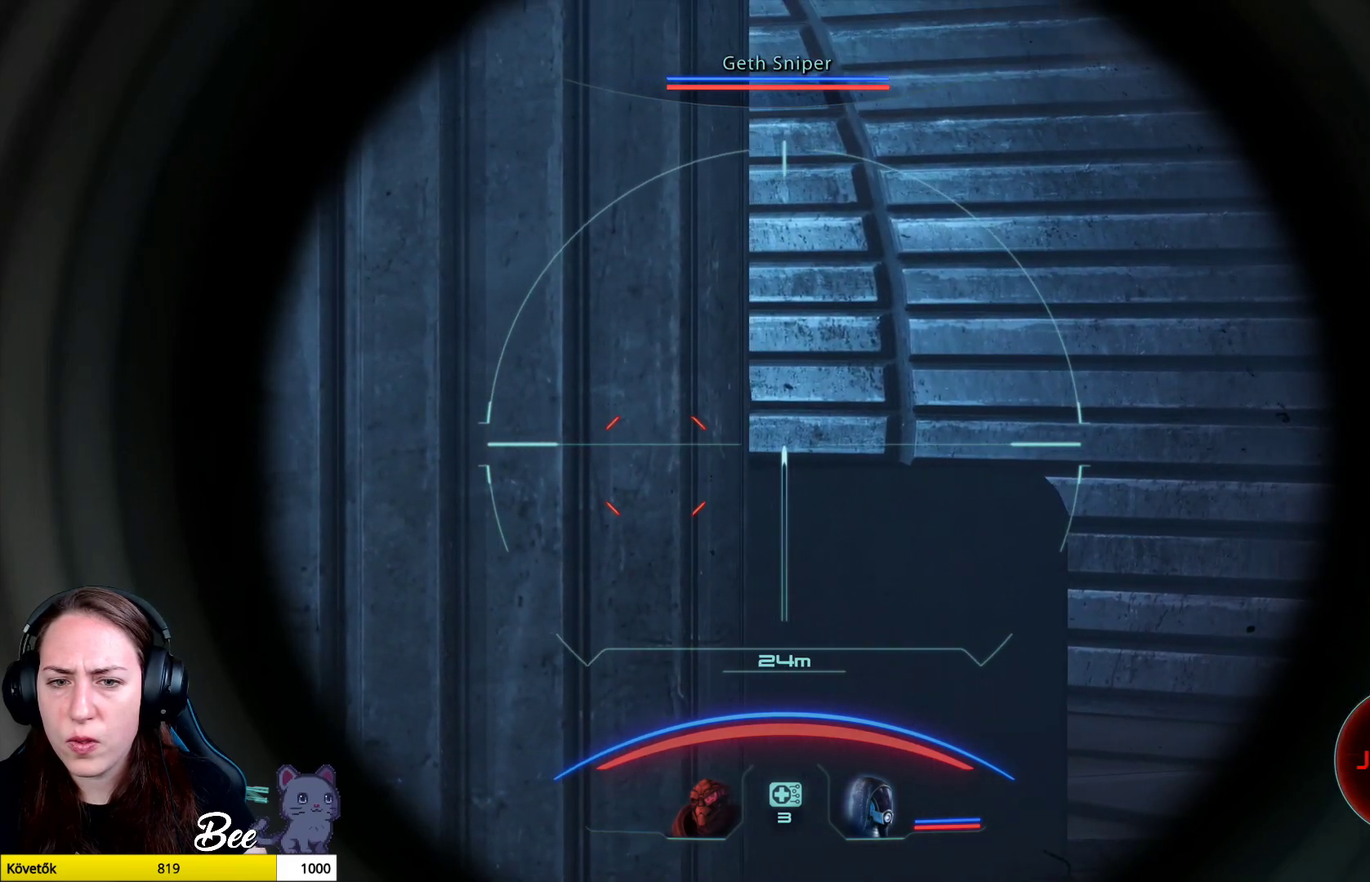
{"buttons": ["L2"], "left_stick": "right", "right_stick": "up-left", "events": [[467, "right_stick", "up-left"]]}
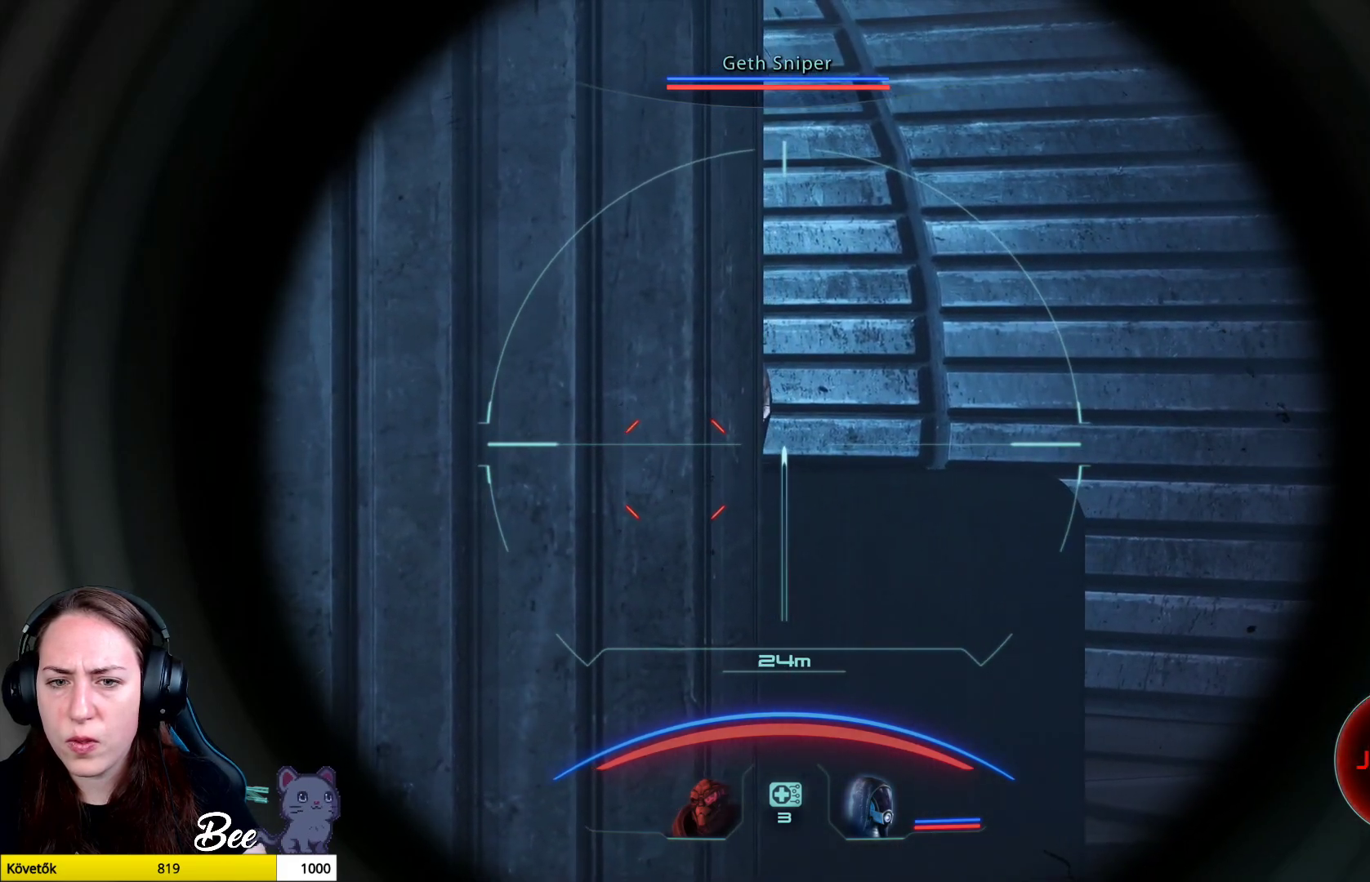
{"buttons": ["L2"], "left_stick": "right", "right_stick": "up-left", "events": []}
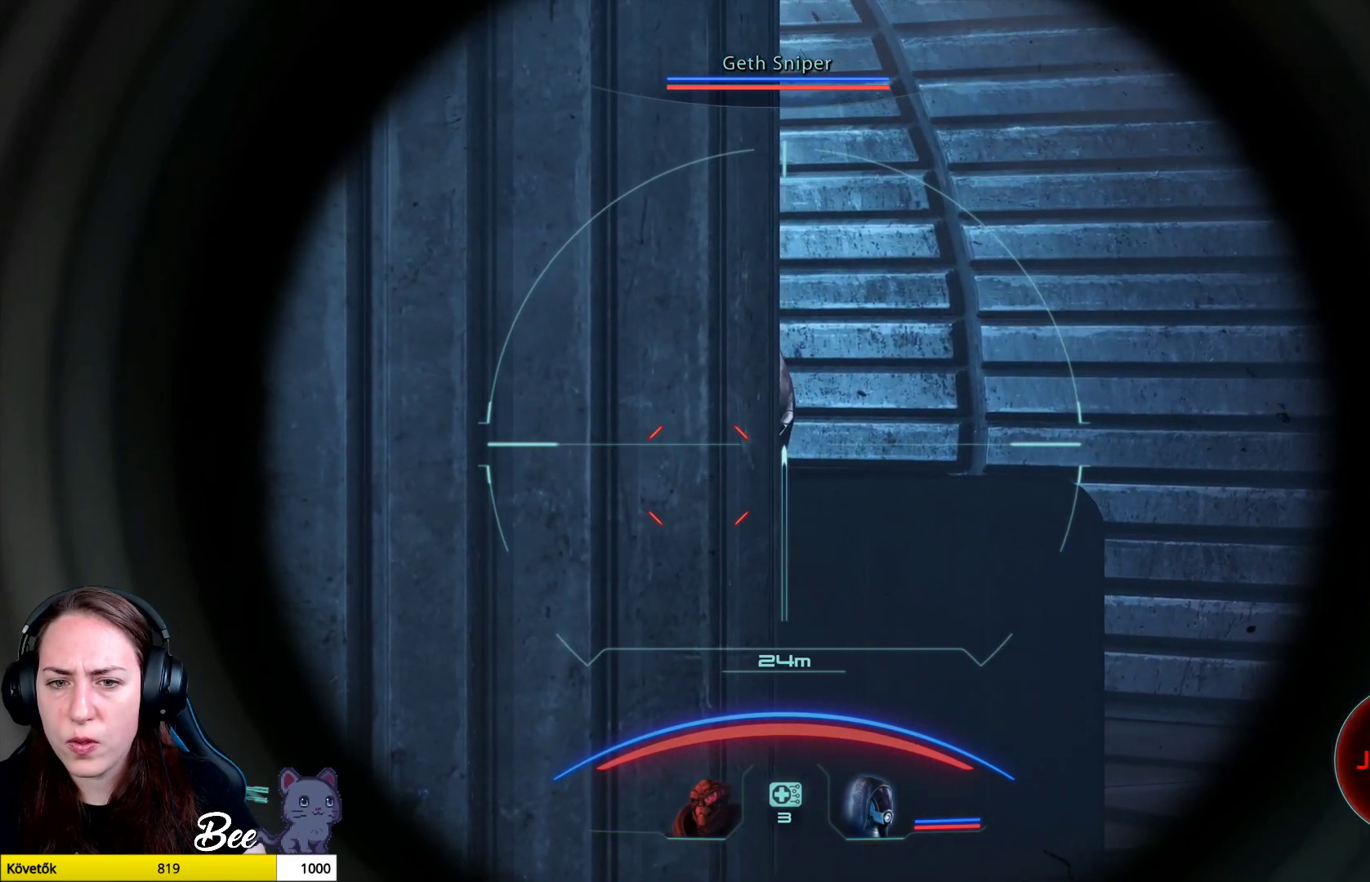
{"buttons": ["L2"], "left_stick": "right", "right_stick": "up-left", "events": []}
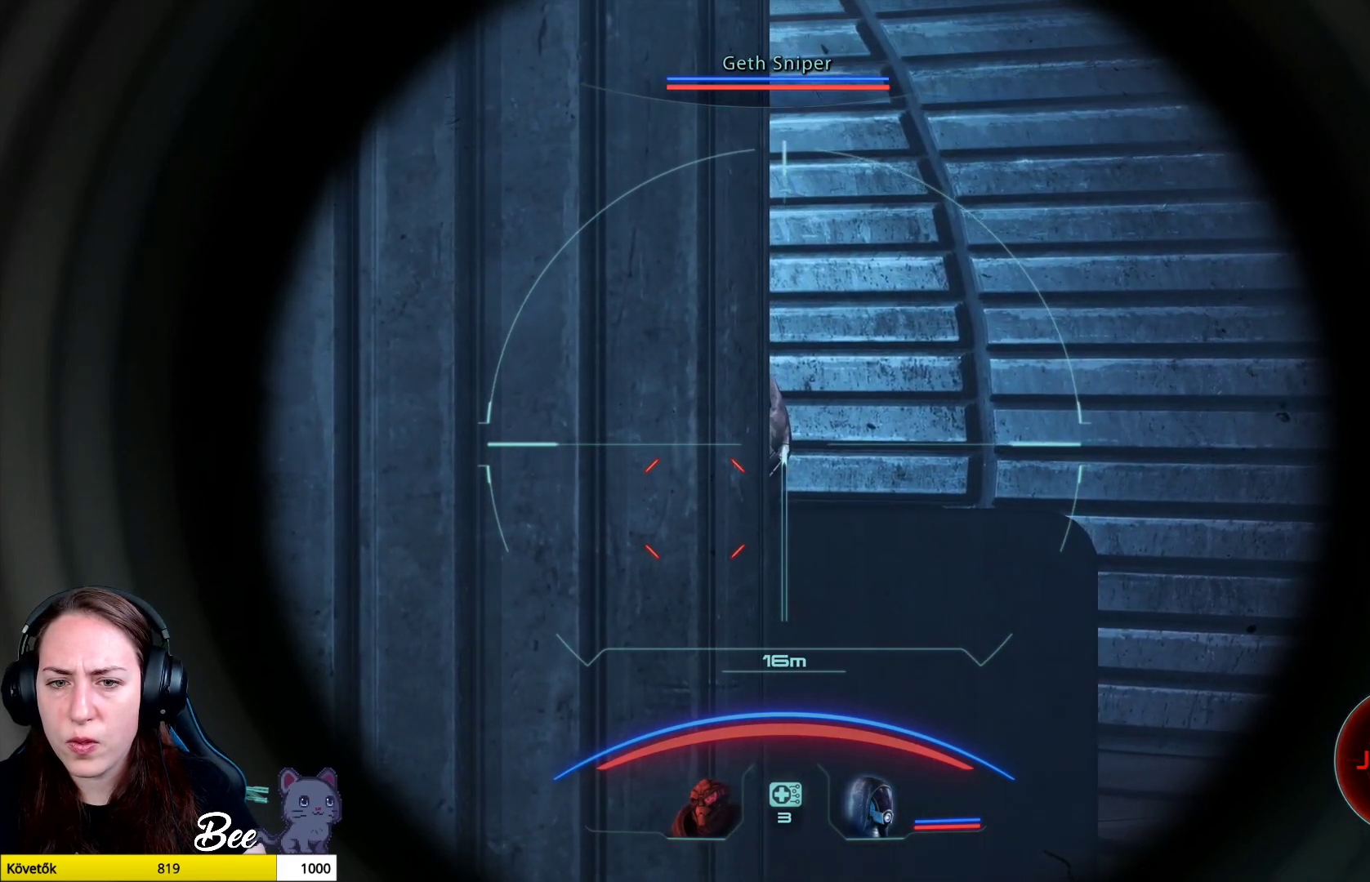
{"buttons": ["L2"], "left_stick": "right", "right_stick": "center", "events": [[167, "right_stick", "center"], [317, "right_stick", "up-right"], [484, "right_stick", "center"]]}
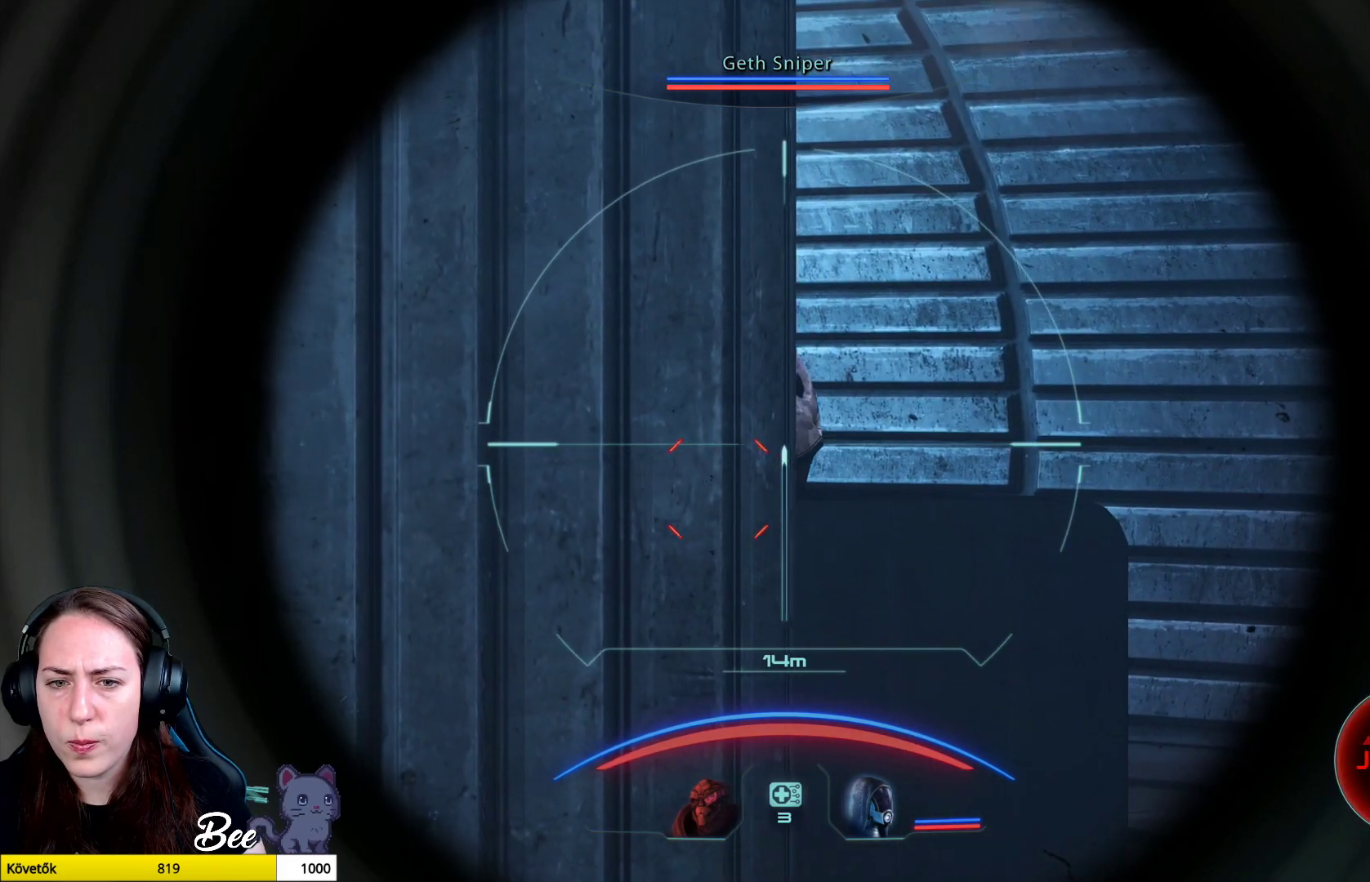
{"buttons": ["L2"], "left_stick": "right", "right_stick": "left", "events": [[33, "right_stick", "left"]]}
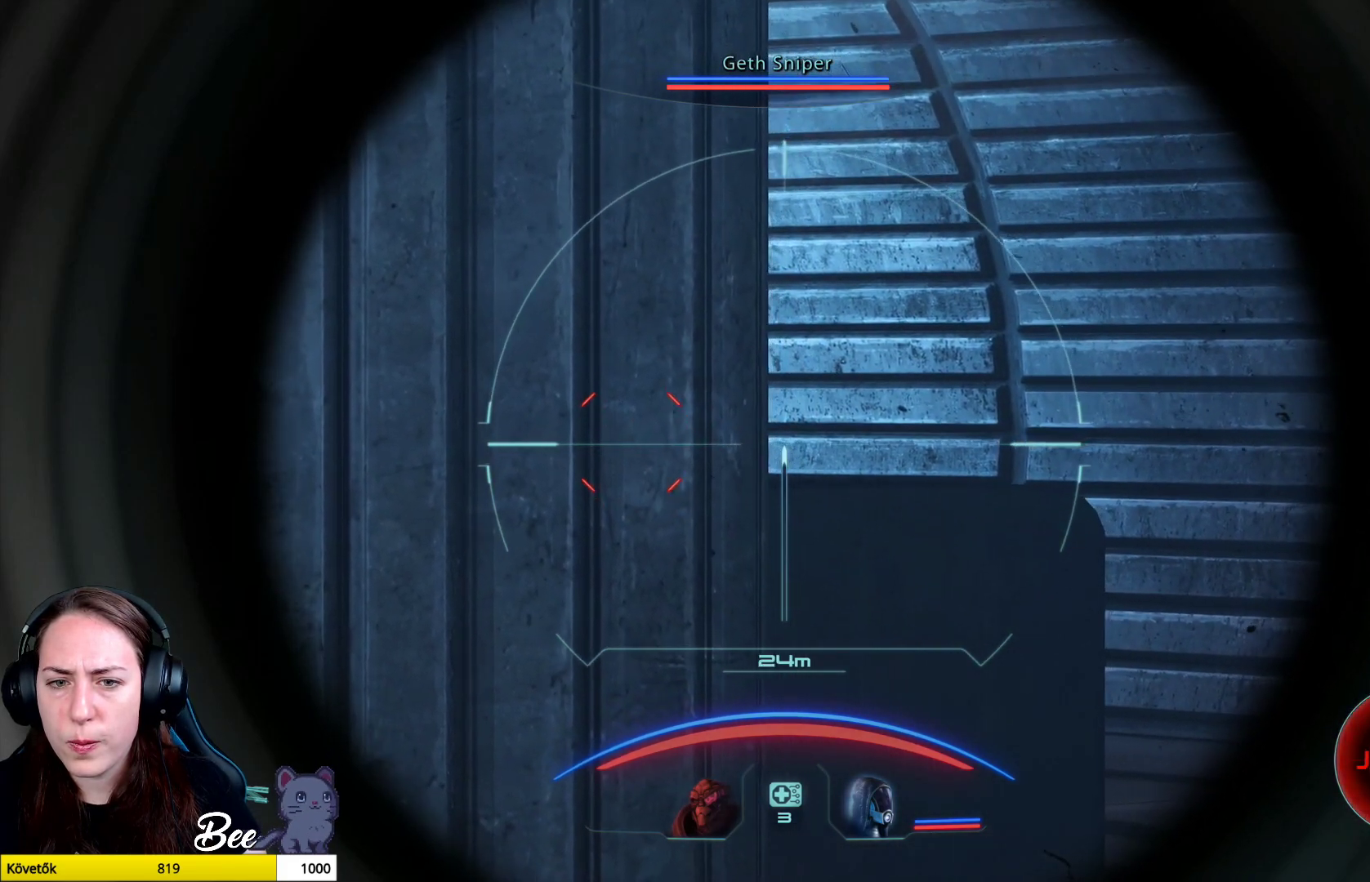
{"buttons": ["L2"], "left_stick": "right", "right_stick": "up-left", "events": [[100, "right_stick", "up-left"]]}
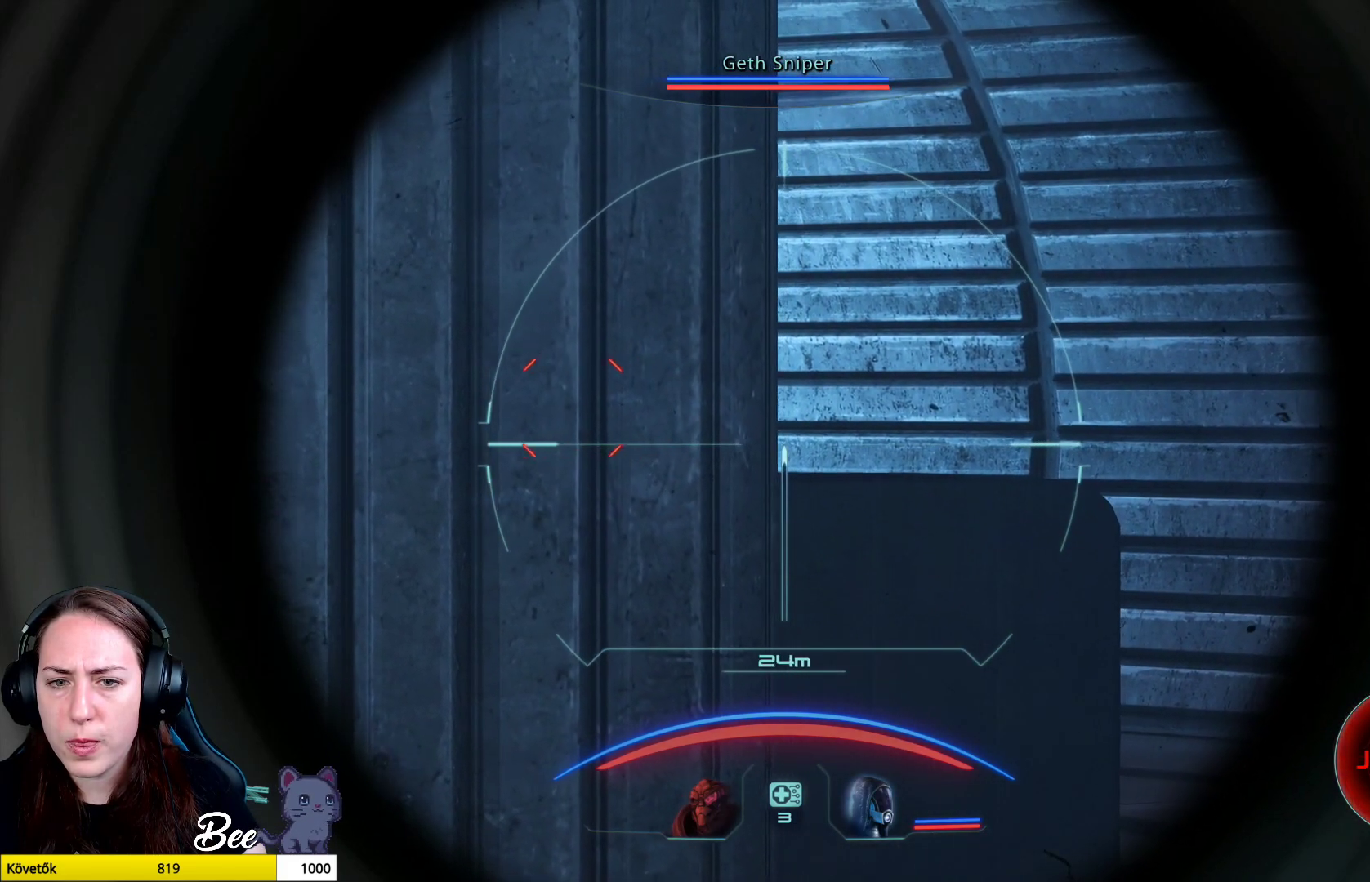
{"buttons": ["L2"], "left_stick": "right", "right_stick": "left", "events": [[50, "right_stick", "left"]]}
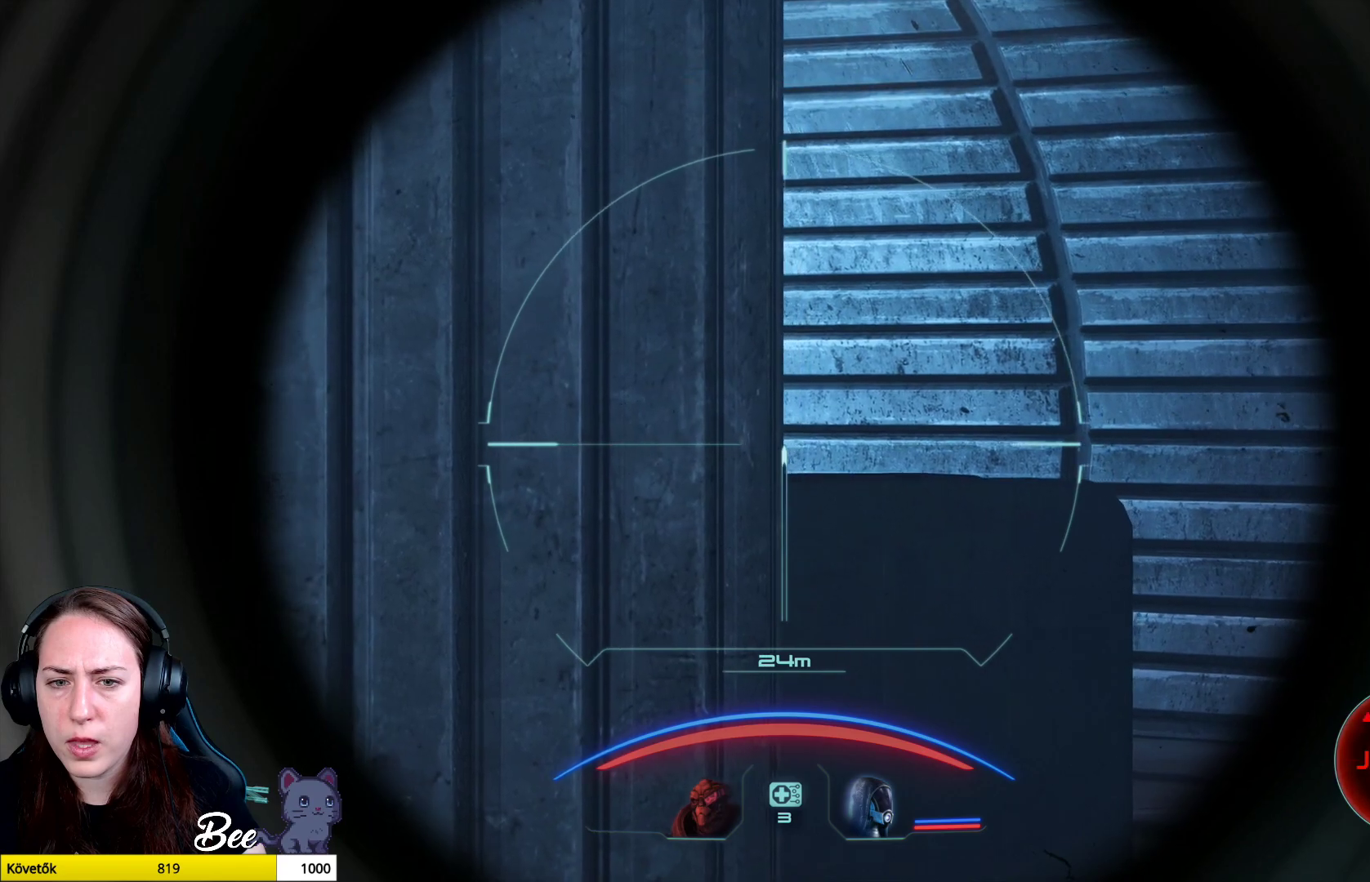
{"buttons": [], "left_stick": "right", "right_stick": "left", "events": [[117, "L2", "up"], [134, "right_stick", "center"], [417, "right_stick", "left"]]}
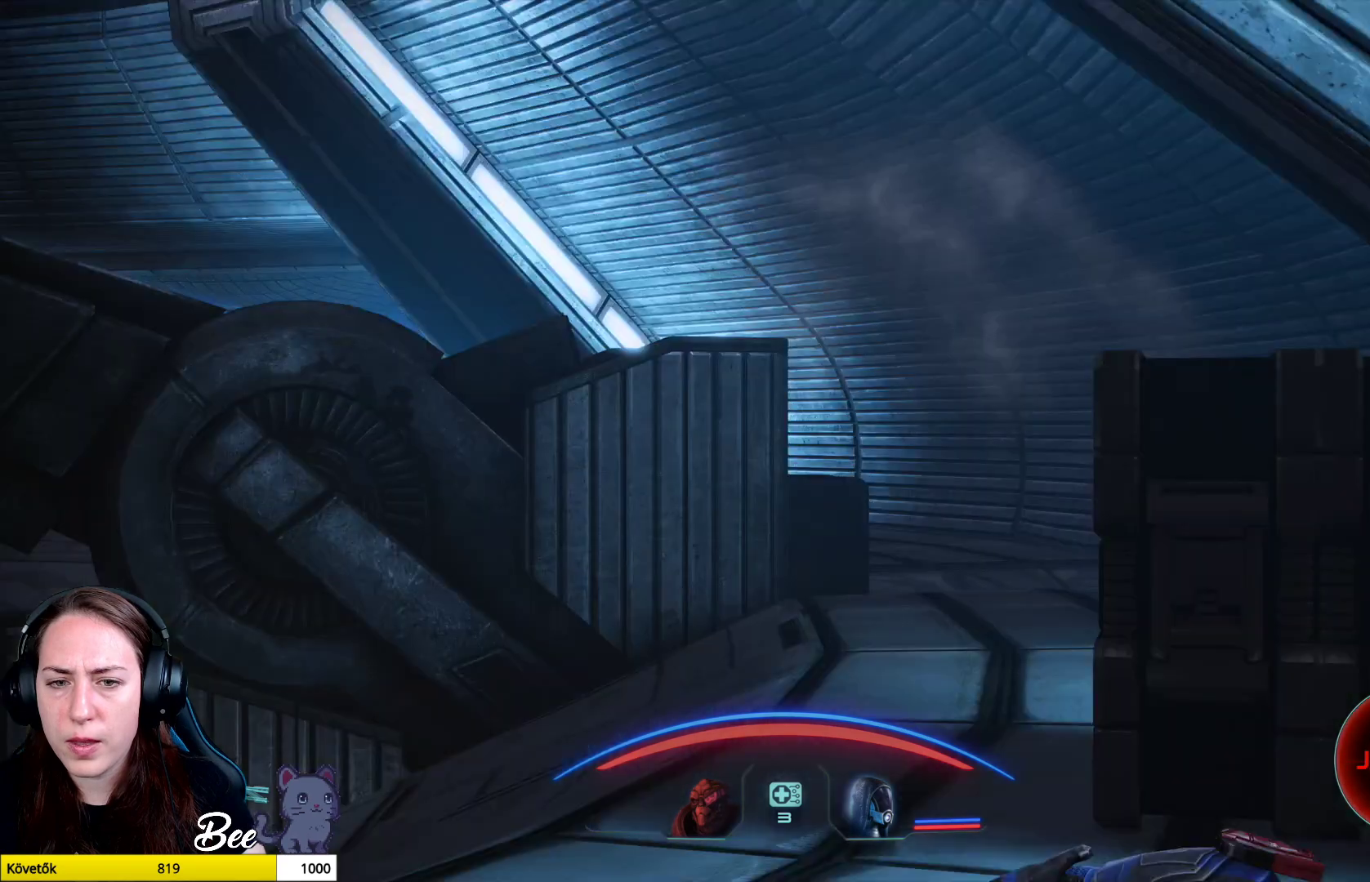
{"buttons": [], "left_stick": "up-right", "right_stick": "down-left", "events": [[16, "right_stick", "down-left"], [50, "left_stick", "up-right"]]}
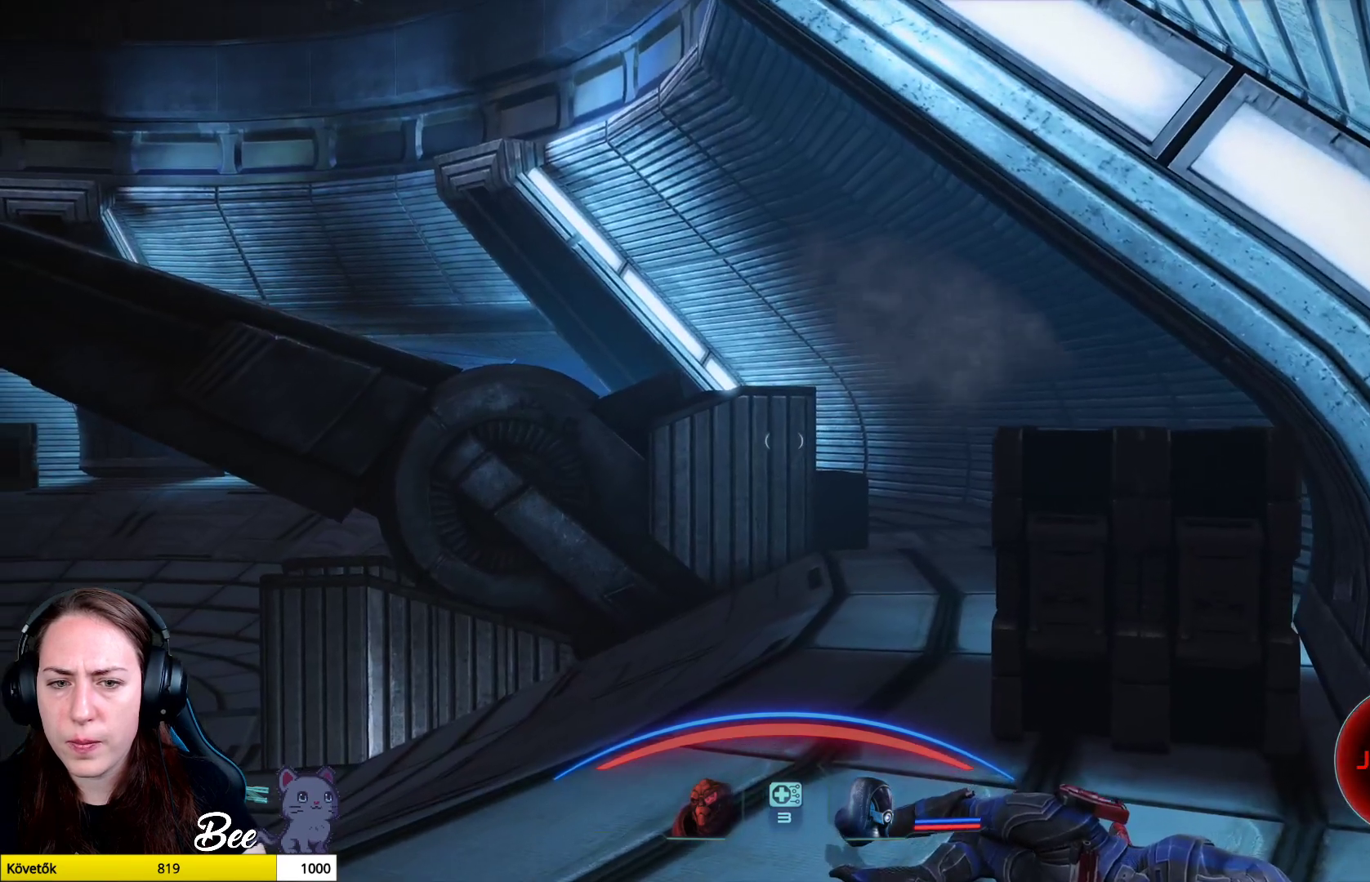
{"buttons": [], "left_stick": "up-right", "right_stick": "down-left", "events": []}
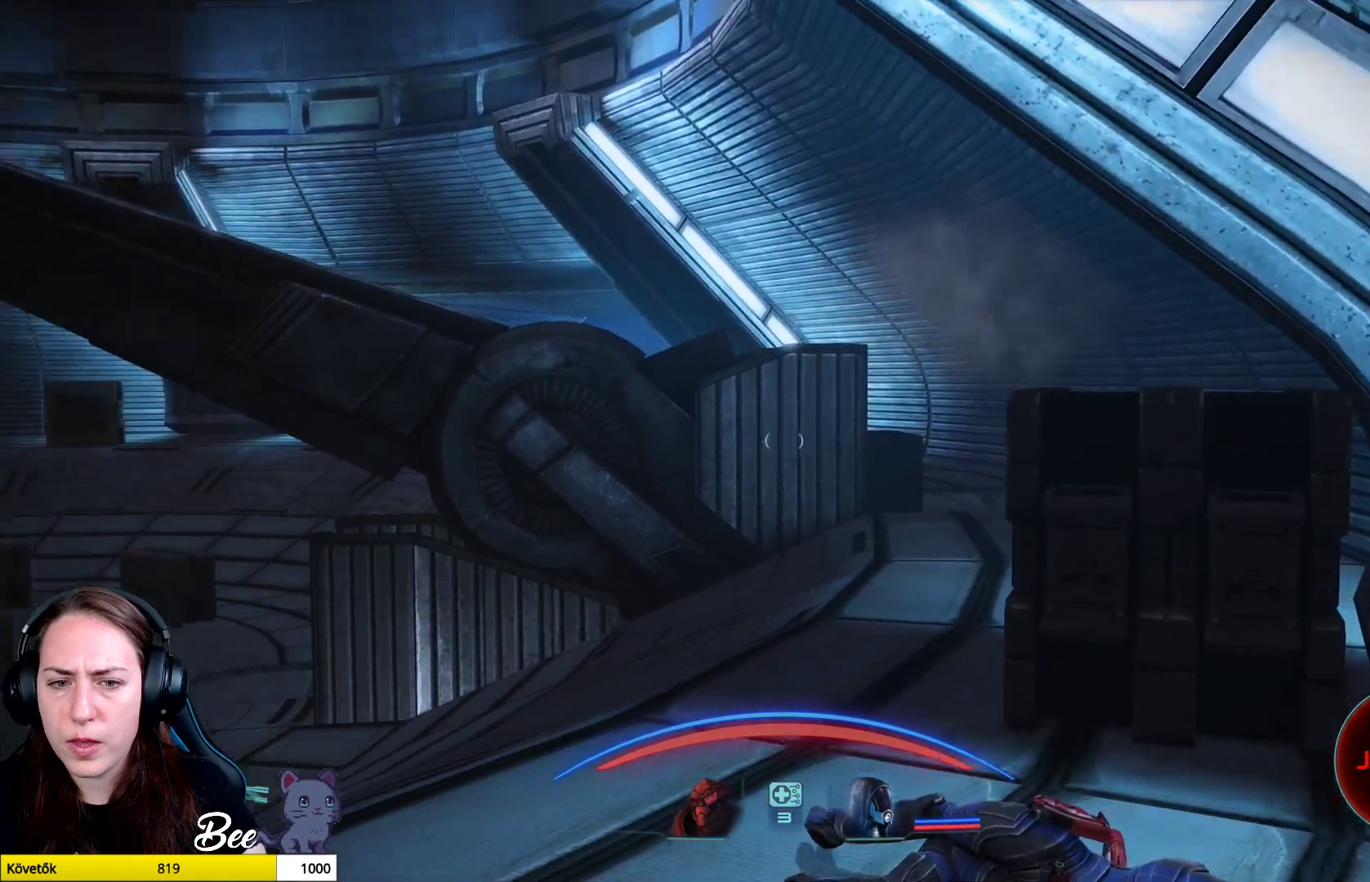
{"buttons": [], "left_stick": "up-right", "right_stick": "left", "events": [[67, "right_stick", "center"], [350, "right_stick", "left"]]}
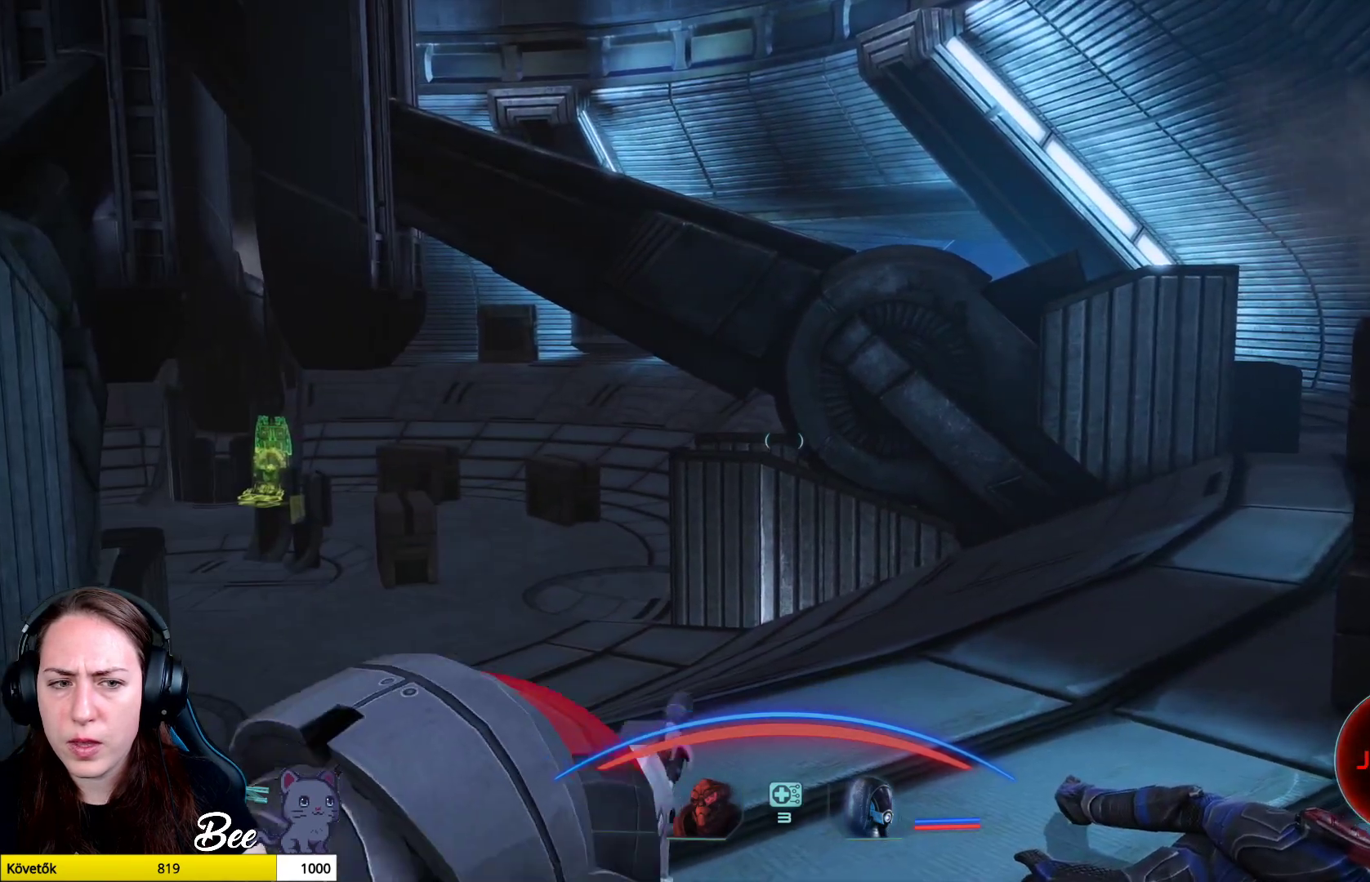
{"buttons": [], "left_stick": "up", "right_stick": "right", "events": [[167, "right_stick", "center"], [417, "right_stick", "right"], [434, "left_stick", "up"]]}
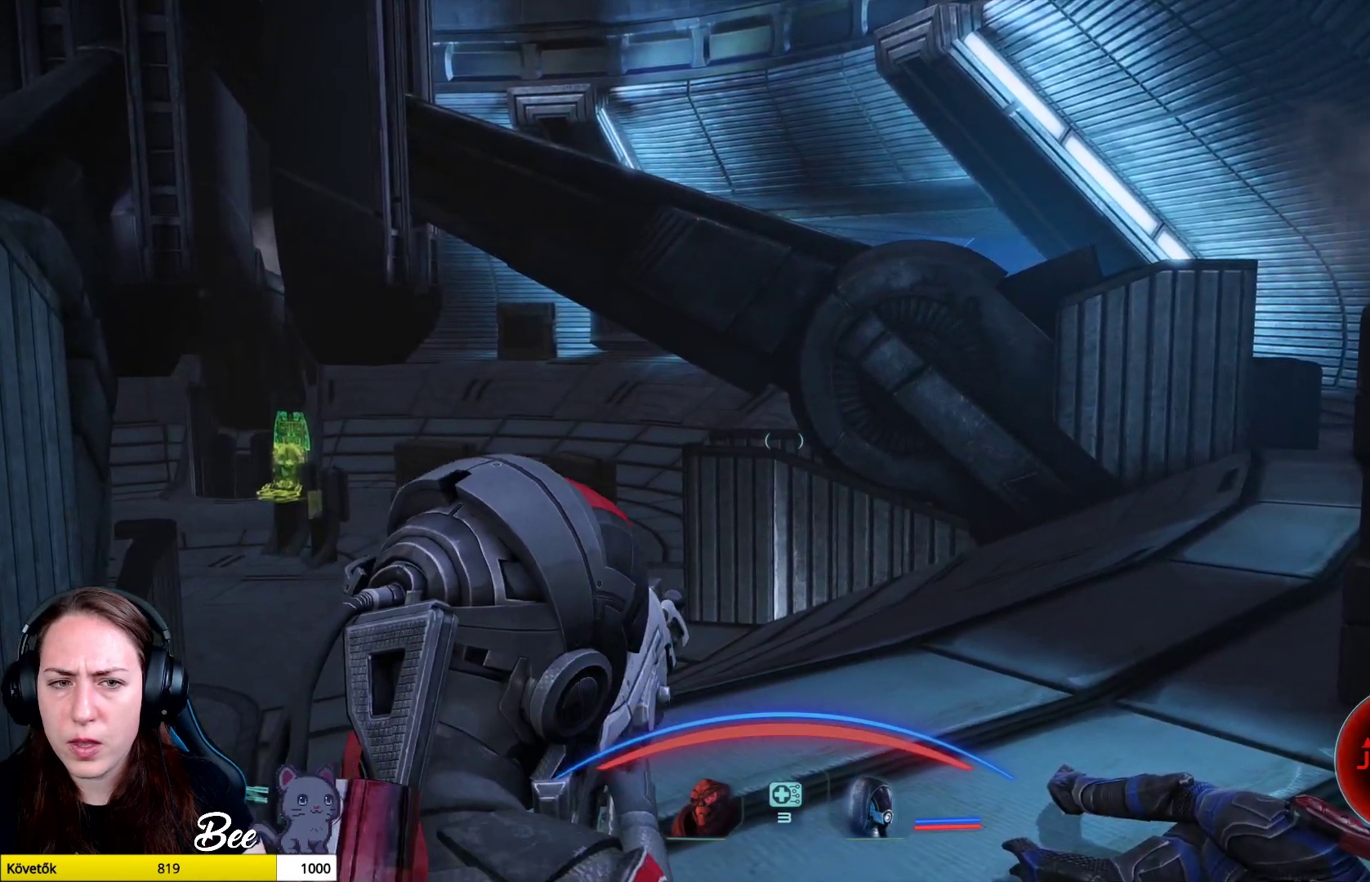
{"buttons": [], "left_stick": "up", "right_stick": "right", "events": []}